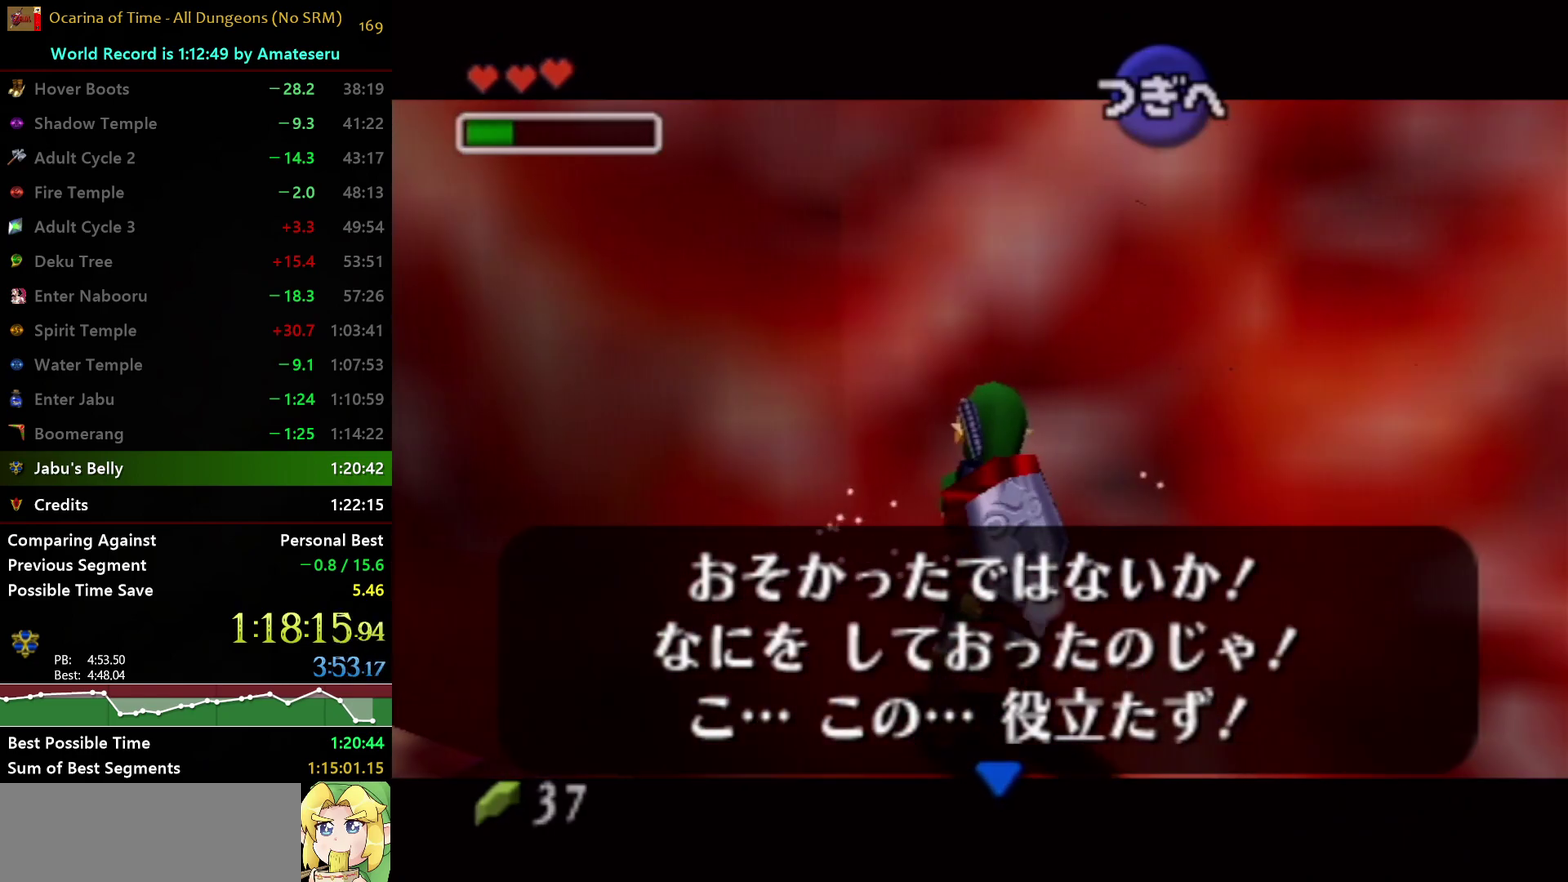
Gameplay with a controller (Nintendo layout); each line is a JSON object with the inputs held at the frame after it. "events" lists button and stick changes between this image and that frame as [ms after this image, input, new state], when the widget could be followed in between. Not read: L3 R3.
{"buttons": [], "left_stick": "up-left", "right_stick": "center", "events": [[400, "left_stick", "up-left"]]}
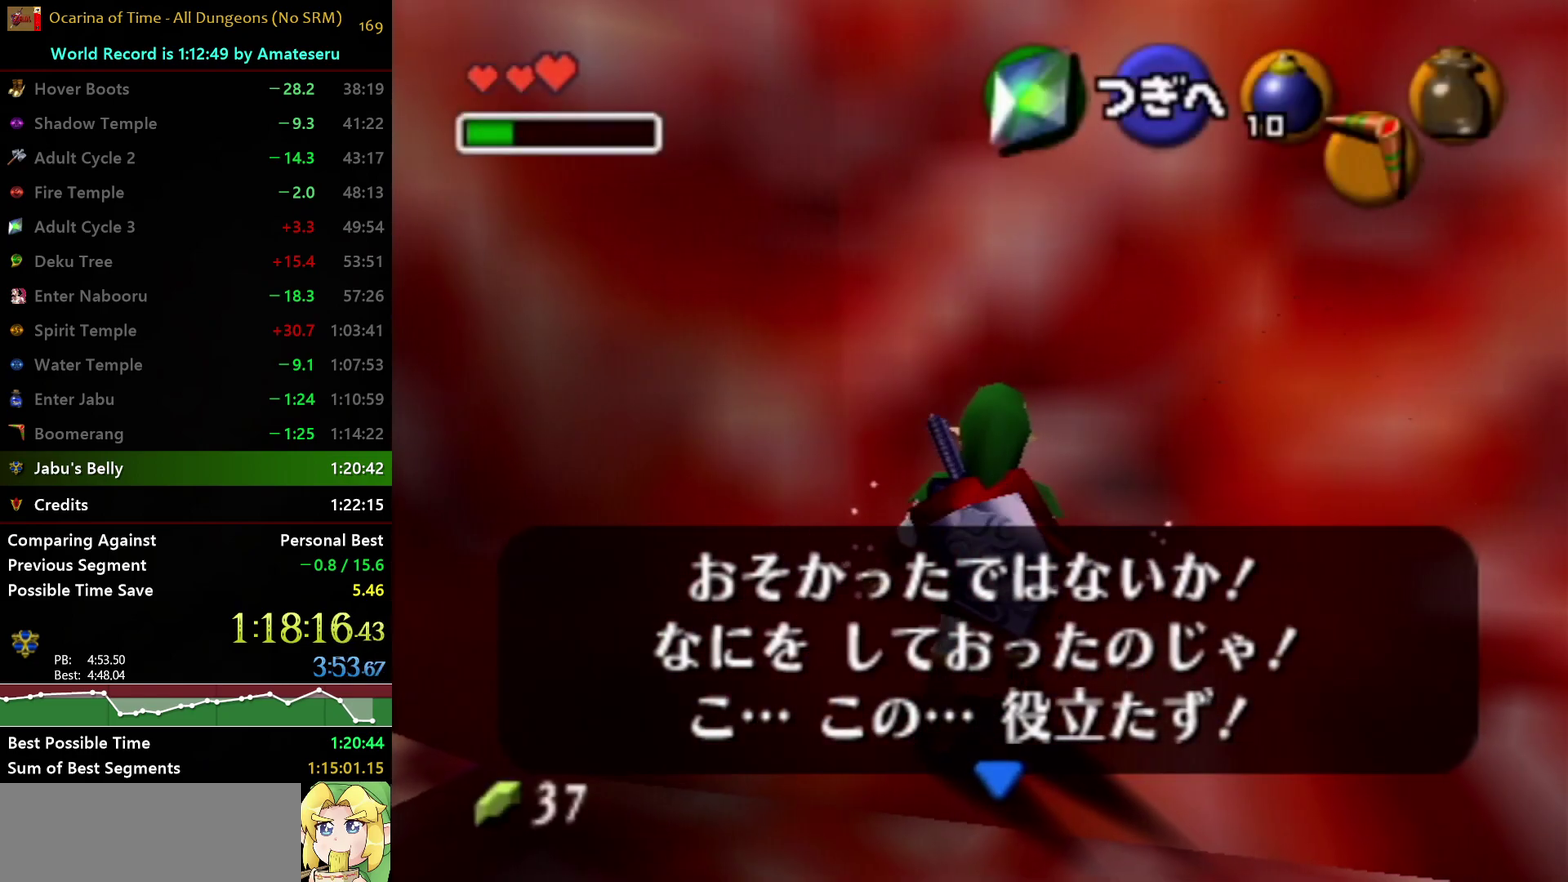
{"buttons": [], "left_stick": "up-left", "right_stick": "center", "events": [[133, "left_stick", "center"], [267, "left_stick", "up-left"]]}
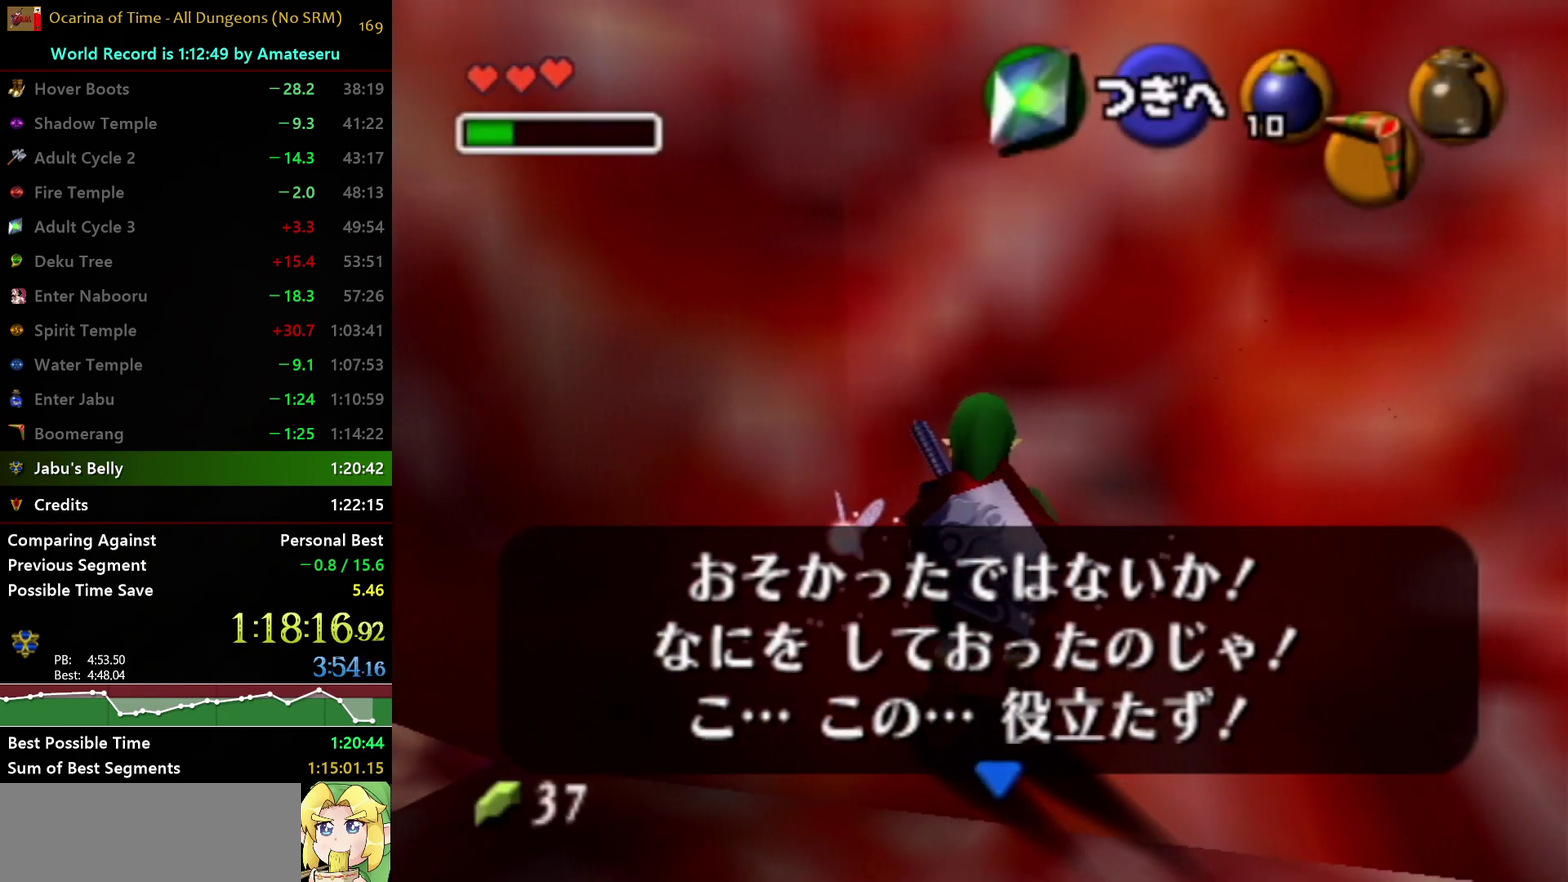
{"buttons": [], "left_stick": "up", "right_stick": "center", "events": [[50, "left_stick", "up"], [183, "left_stick", "up-left"], [317, "left_stick", "up"]]}
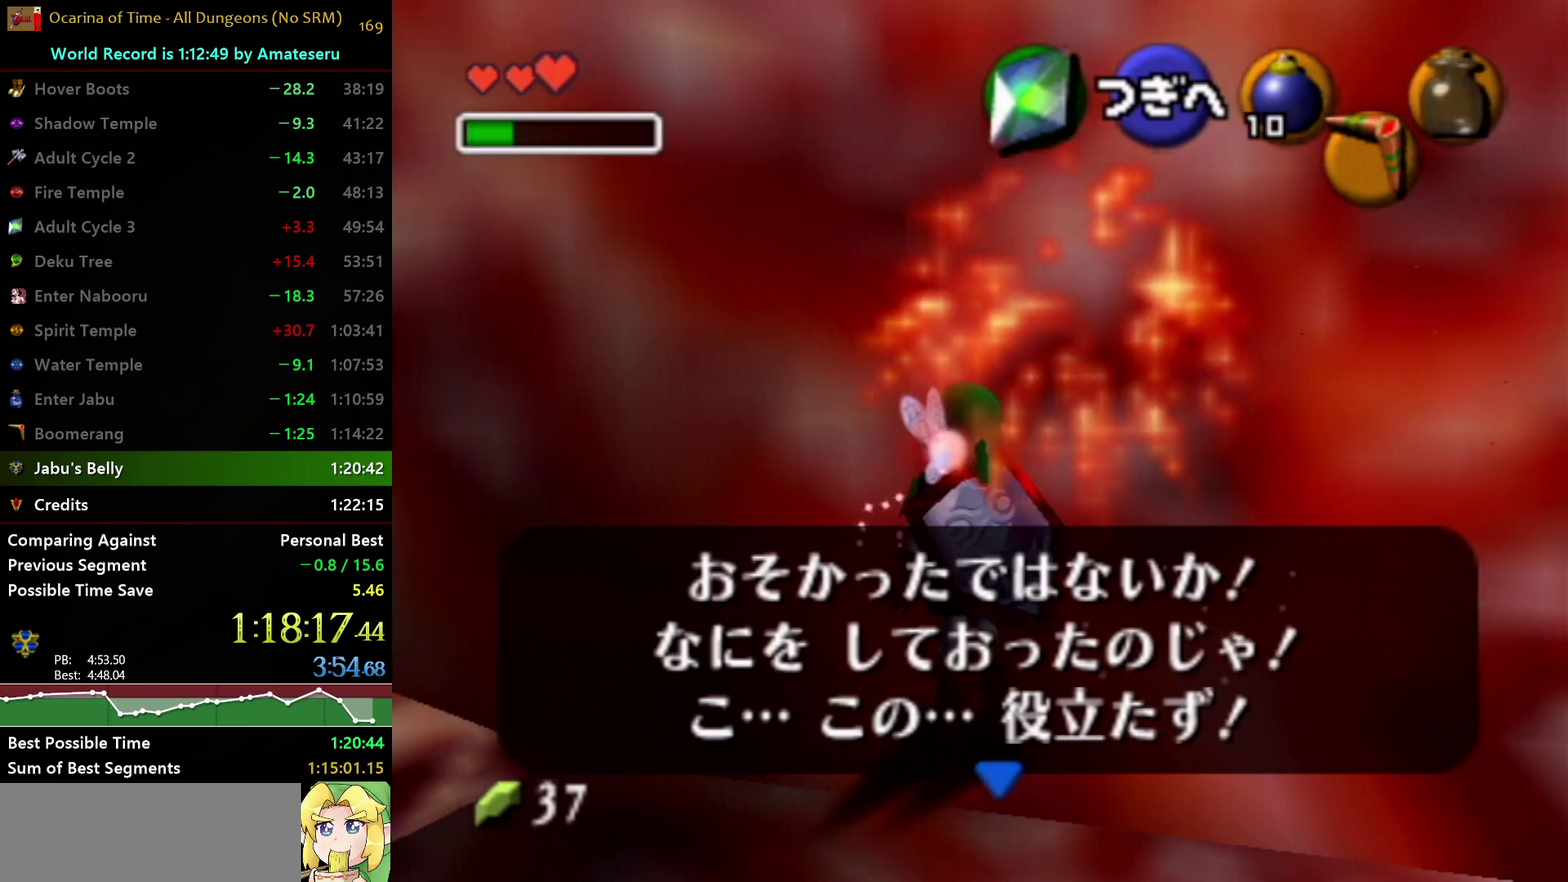
{"buttons": ["L1"], "left_stick": "center", "right_stick": "center", "events": [[50, "left_stick", "up-right"], [67, "L1", "down"], [117, "left_stick", "center"]]}
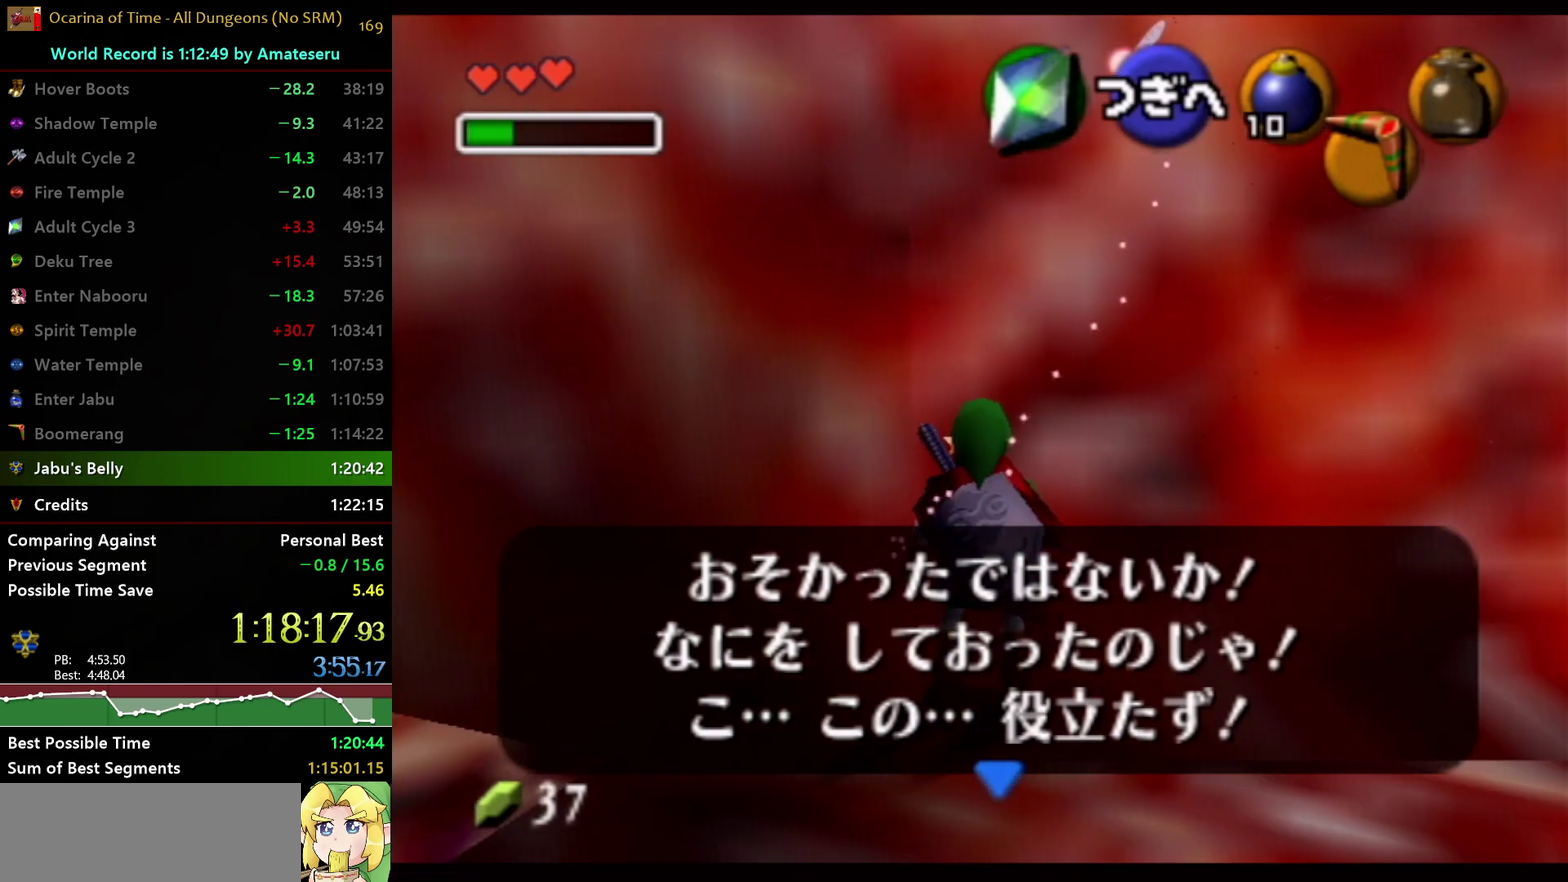
{"buttons": [], "left_stick": "center", "right_stick": "center", "events": [[500, "L1", "up"]]}
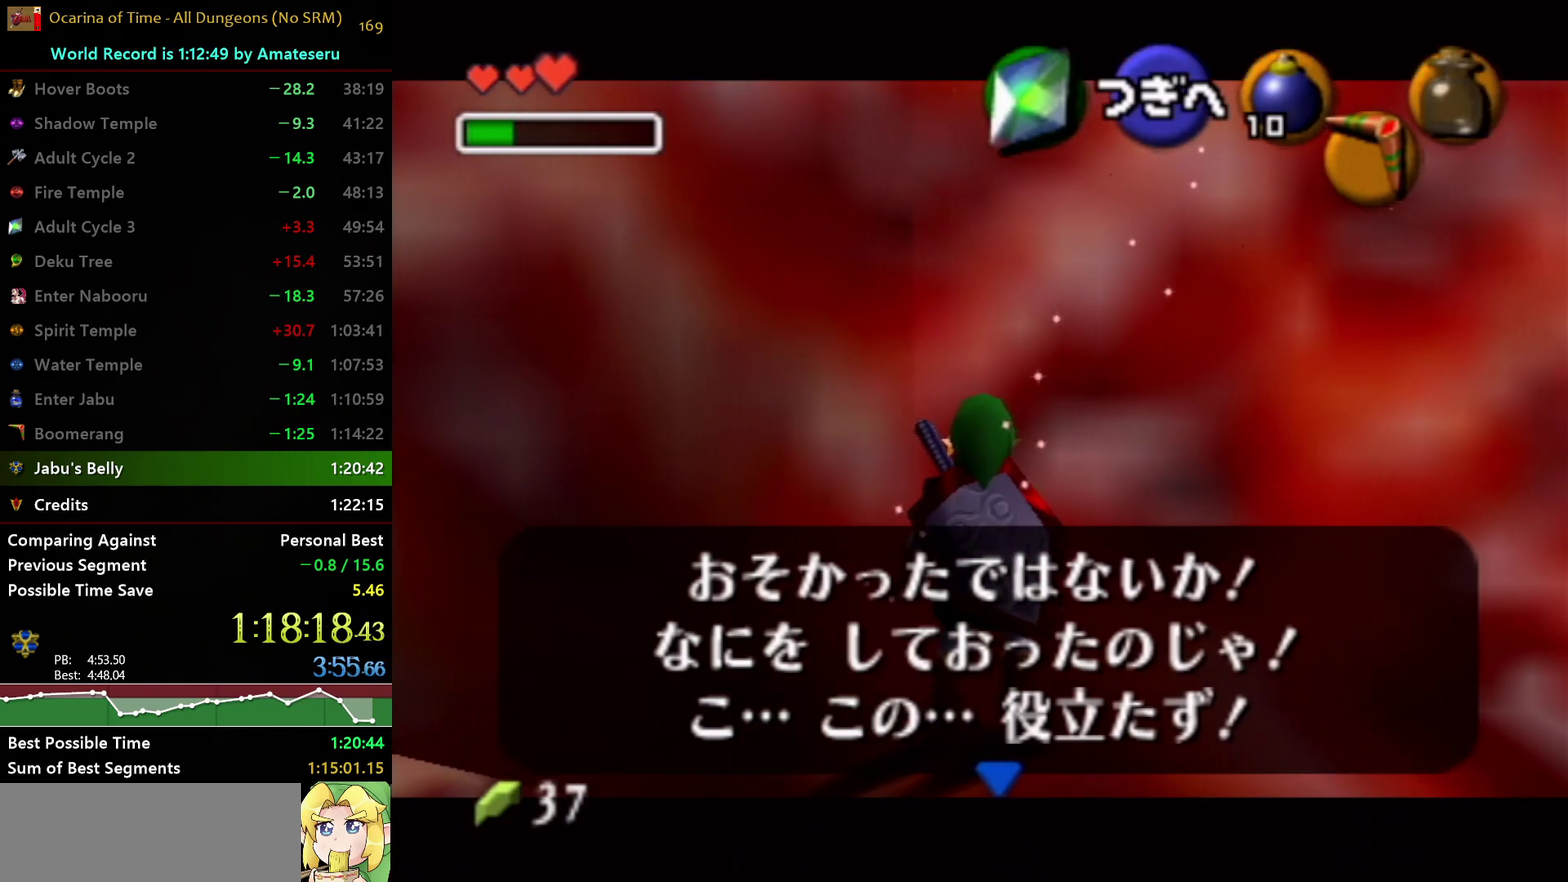
{"buttons": [], "left_stick": "center", "right_stick": "center", "events": []}
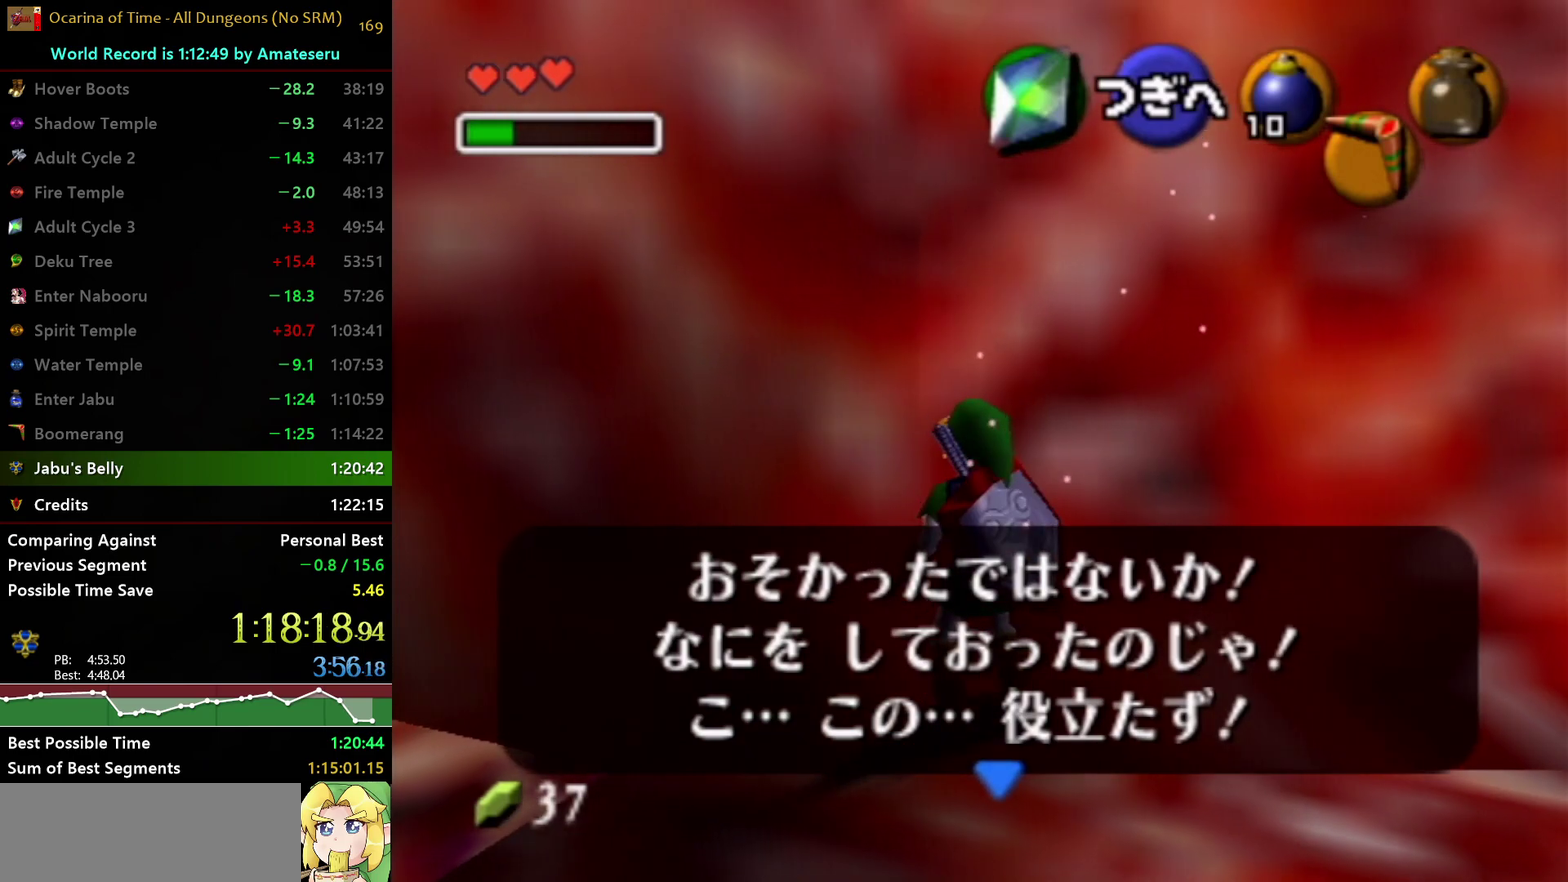
{"buttons": [], "left_stick": "center", "right_stick": "center", "events": []}
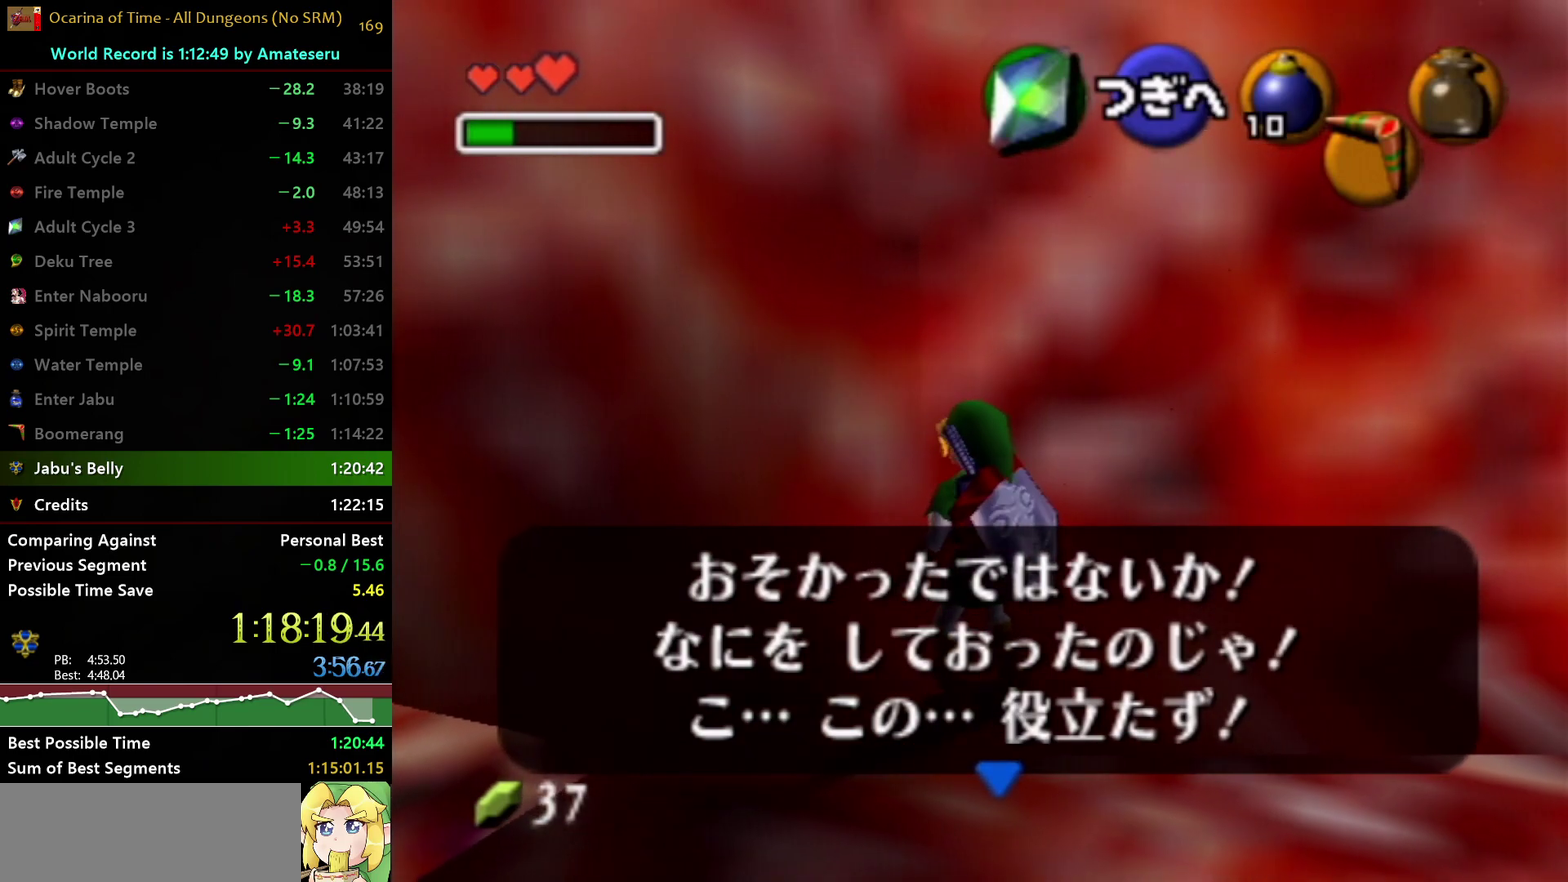
{"buttons": ["L1"], "left_stick": "center", "right_stick": "center", "events": [[267, "L1", "down"]]}
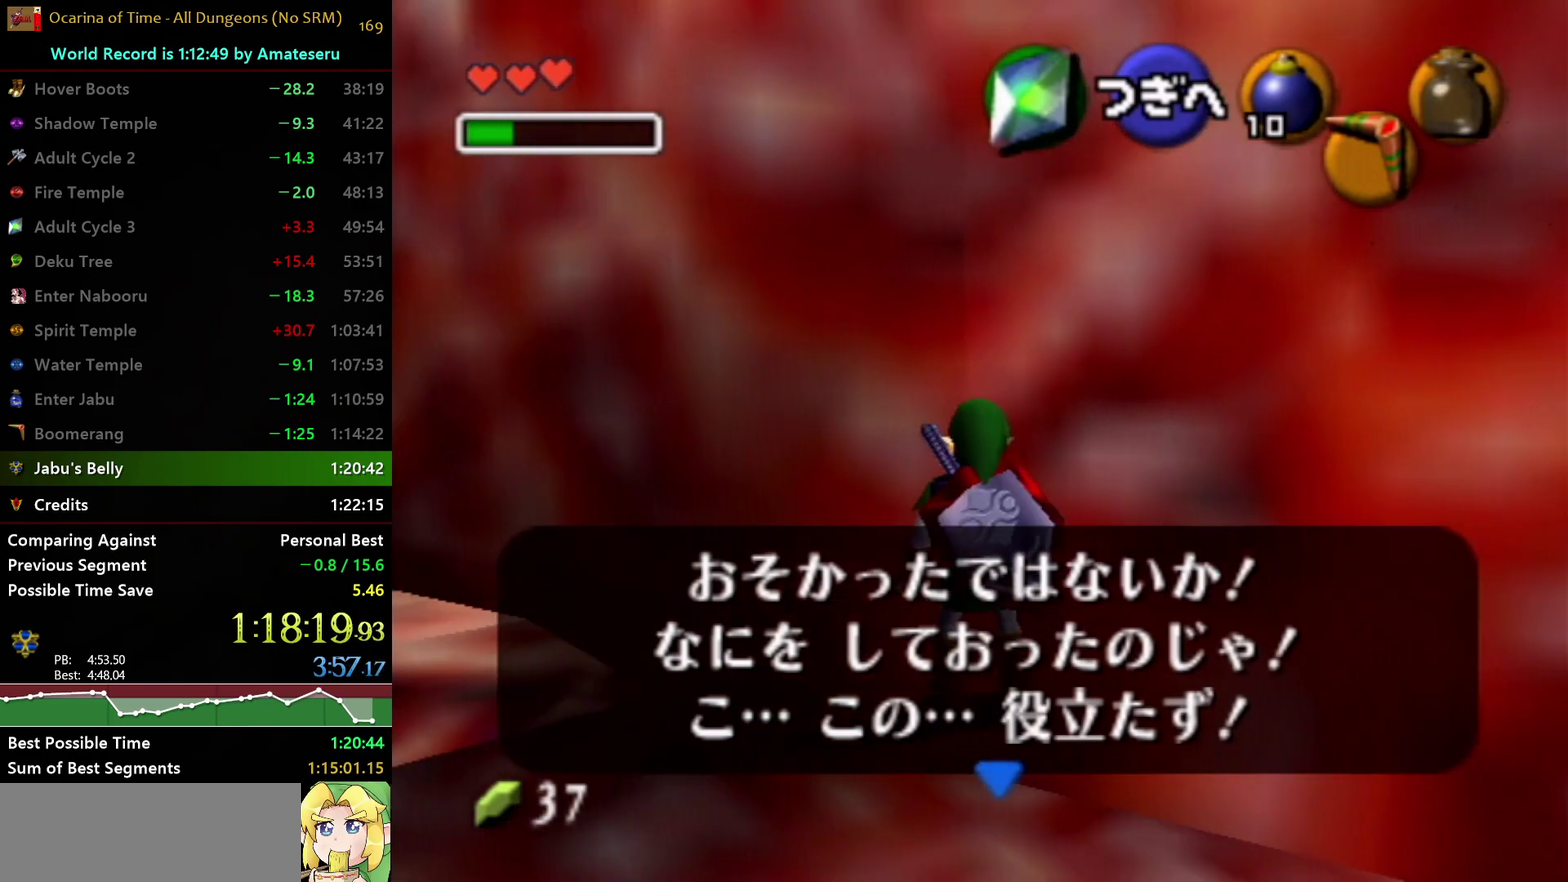
{"buttons": ["L1"], "left_stick": "up", "right_stick": "center", "events": [[33, "left_stick", "up"]]}
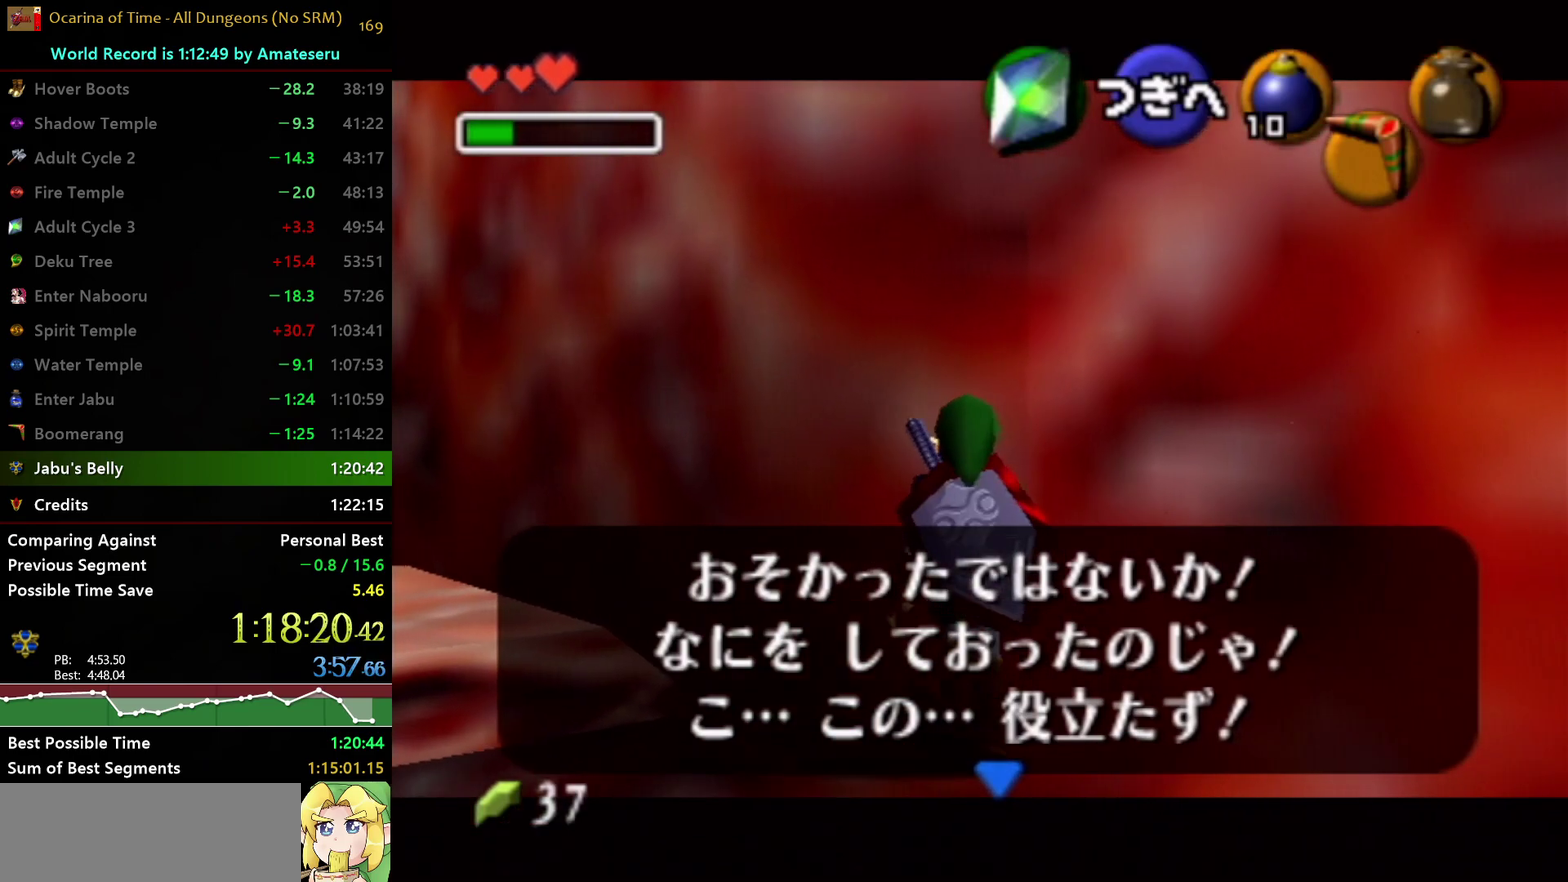
{"buttons": ["L1", "R1"], "left_stick": "center", "right_stick": "center", "events": [[383, "R1", "down"], [467, "left_stick", "center"]]}
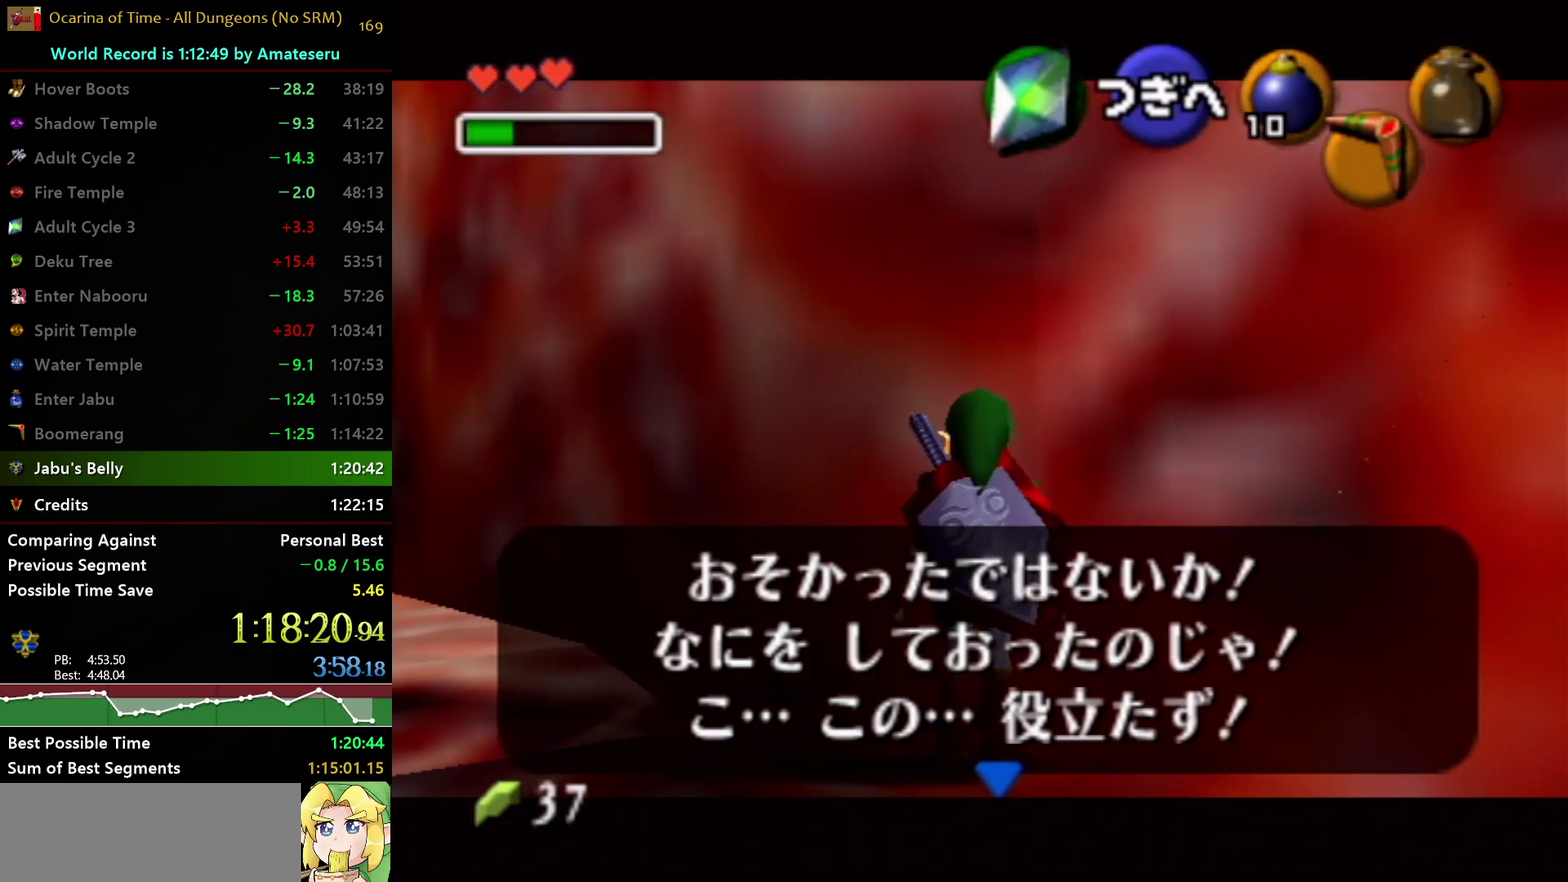
{"buttons": ["L1", "R1"], "left_stick": "up", "right_stick": "center", "events": [[467, "left_stick", "up"]]}
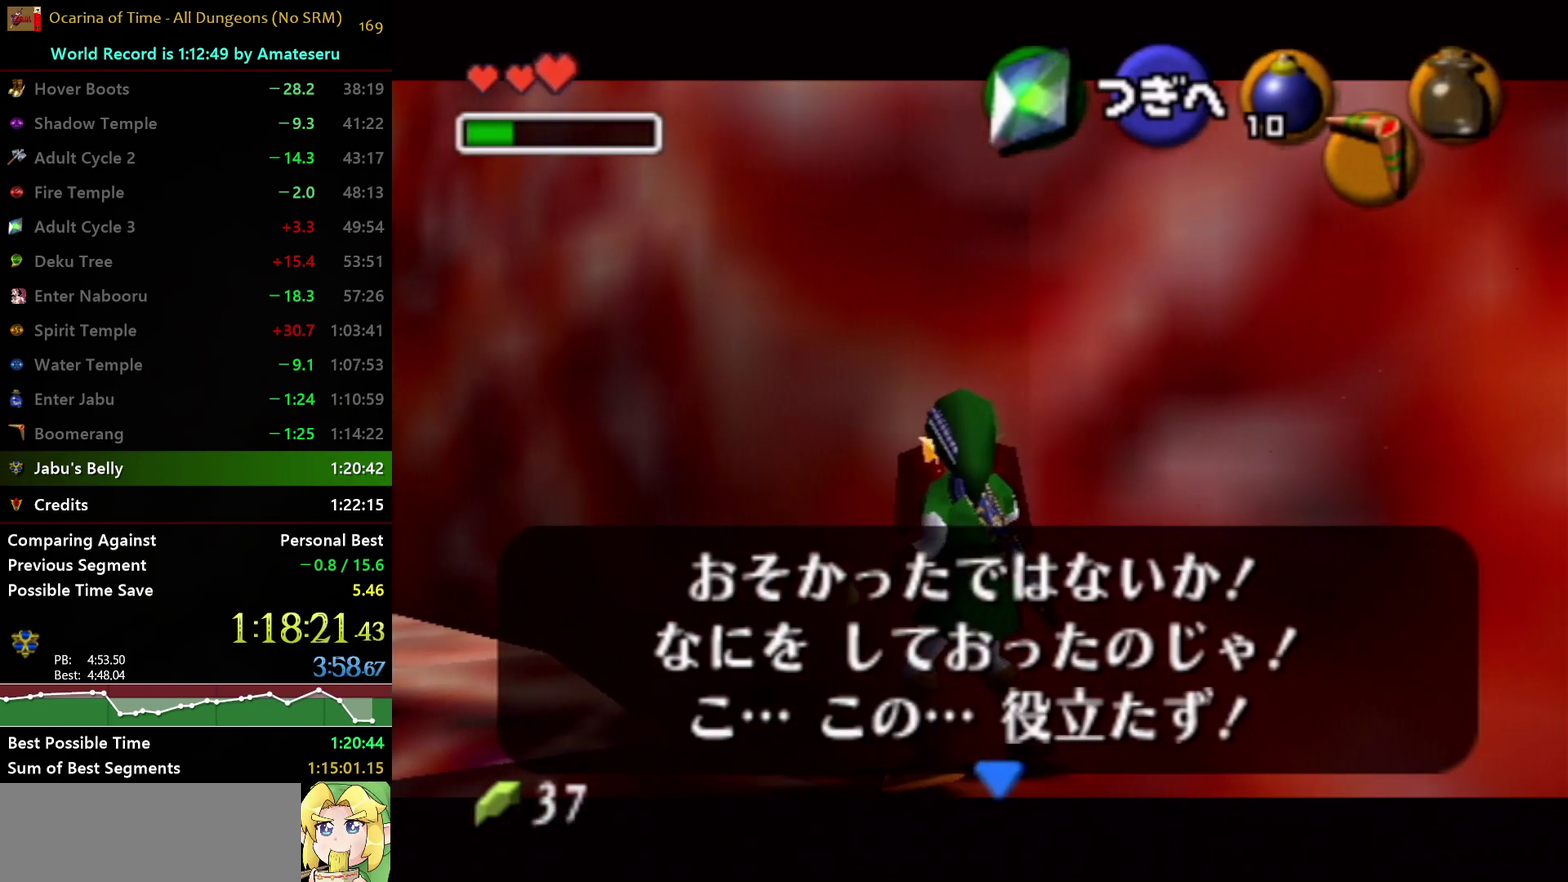
{"buttons": ["L1", "R1"], "left_stick": "up", "right_stick": "center", "events": [[100, "left_stick", "center"], [400, "left_stick", "up"]]}
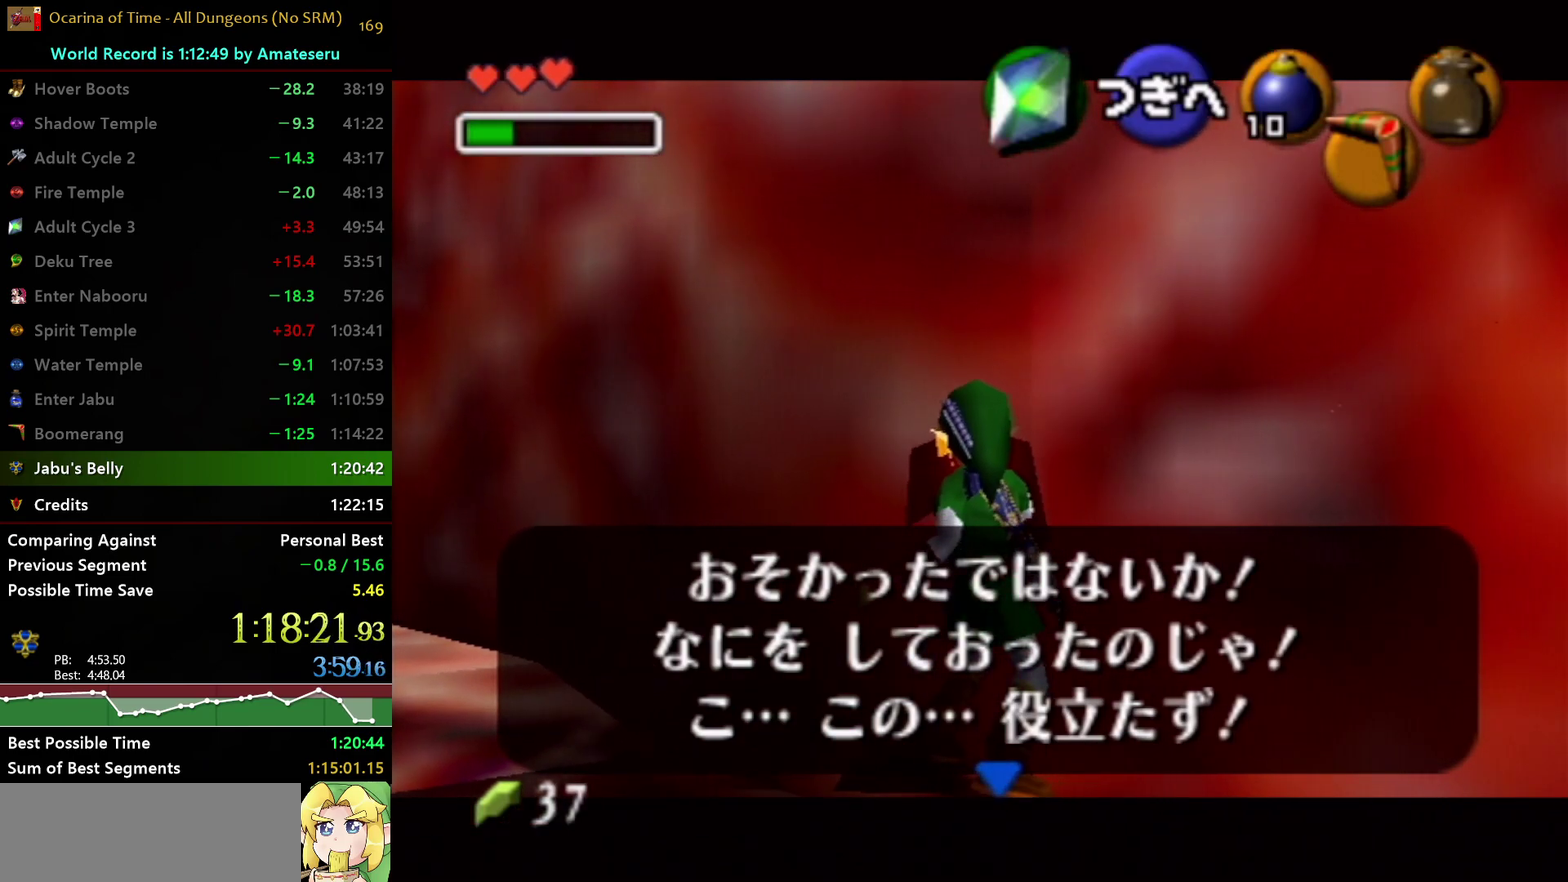
{"buttons": ["L1", "R1"], "left_stick": "up", "right_stick": "center", "events": [[117, "left_stick", "center"], [383, "left_stick", "up"]]}
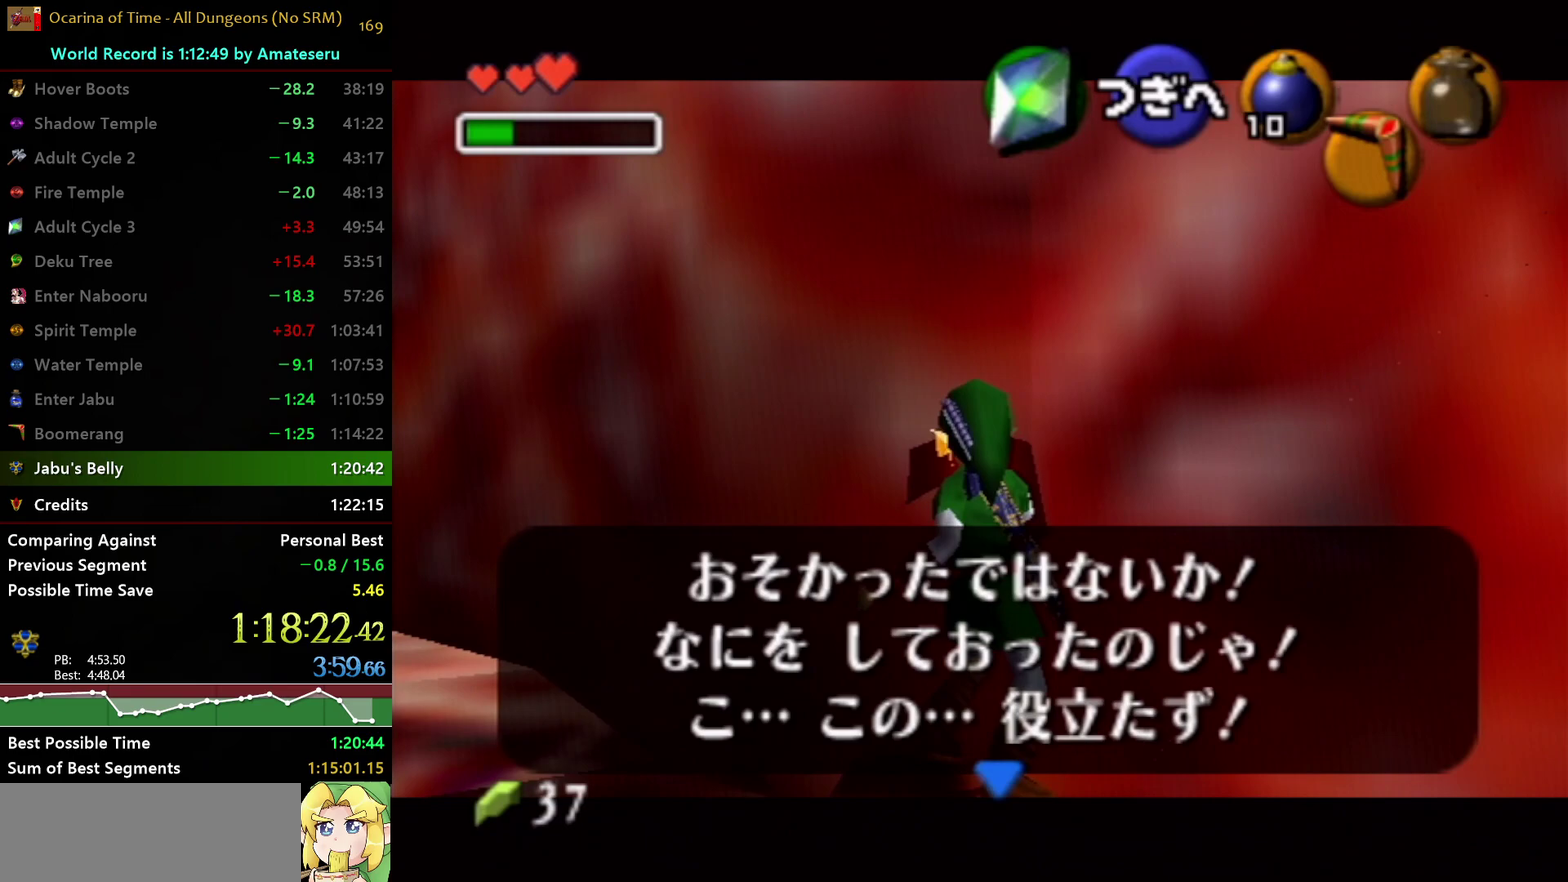
{"buttons": ["L1", "R1"], "left_stick": "center", "right_stick": "center", "events": [[133, "left_stick", "center"]]}
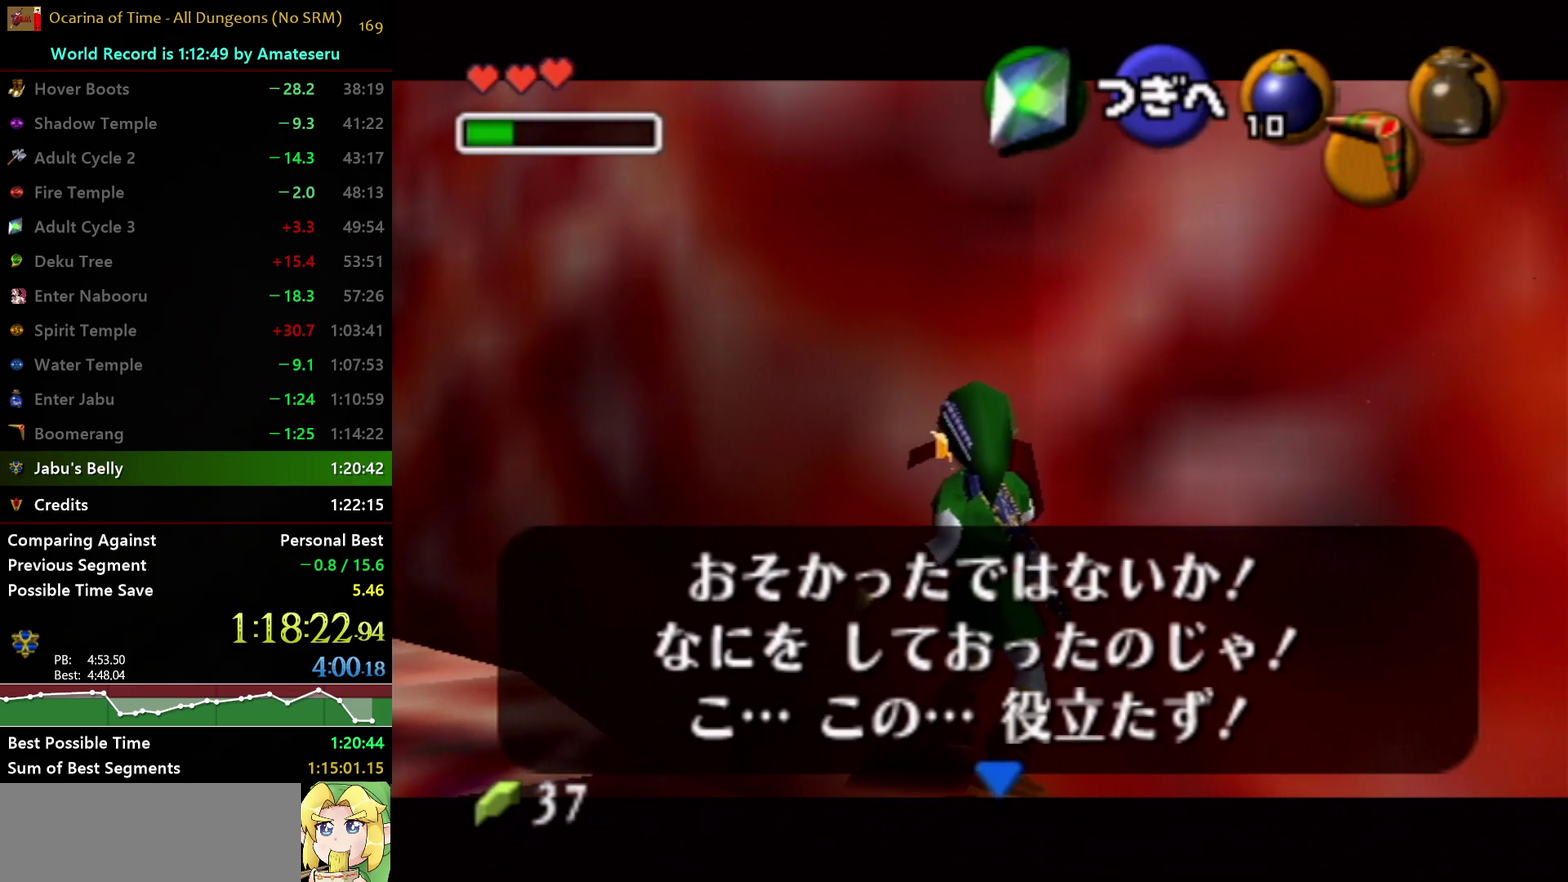
{"buttons": ["R1"], "left_stick": "center", "right_stick": "center", "events": [[17, "left_stick", "up"], [117, "left_stick", "center"], [467, "L1", "up"]]}
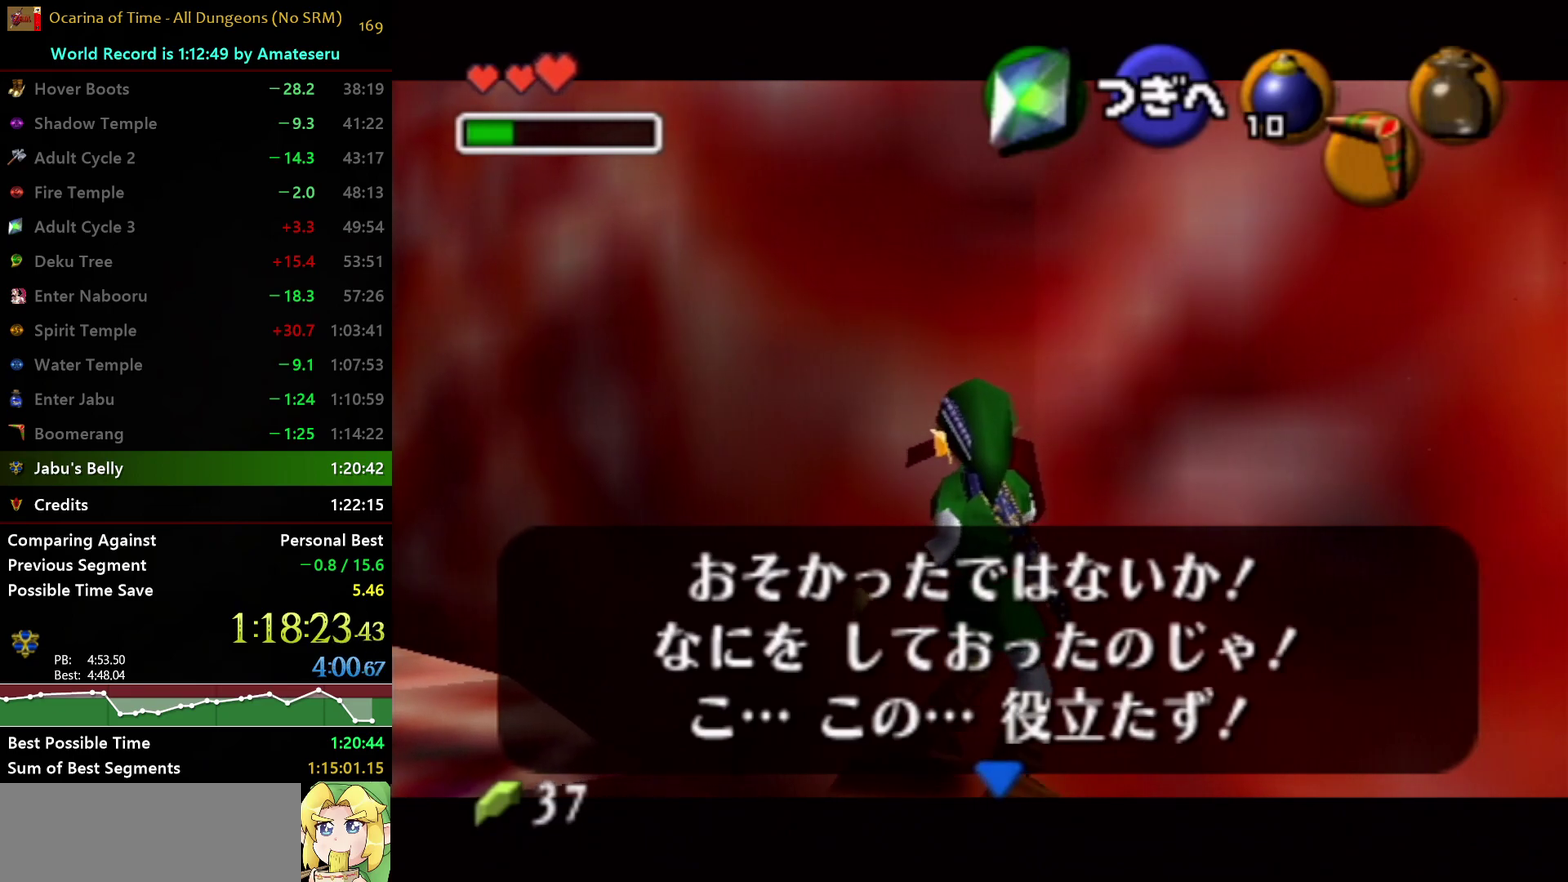
{"buttons": ["R1"], "left_stick": "down", "right_stick": "center", "events": [[33, "left_stick", "down"], [300, "R1", "up"], [383, "R1", "down"]]}
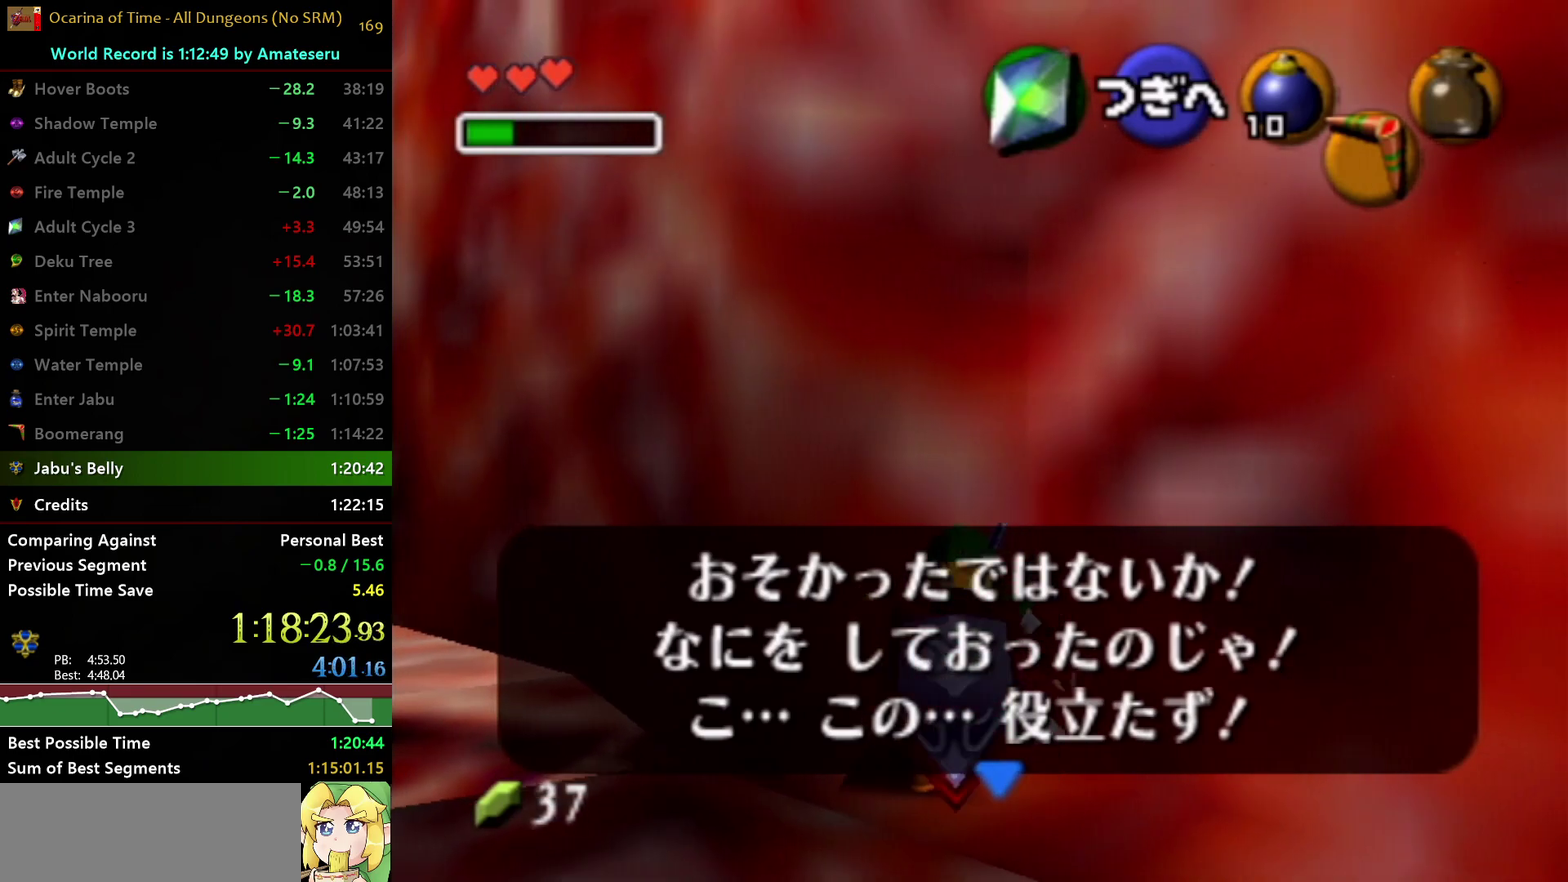
{"buttons": [], "left_stick": "center", "right_stick": "center", "events": [[217, "left_stick", "center"], [350, "R1", "up"], [367, "Y", "down"], [467, "Y", "up"]]}
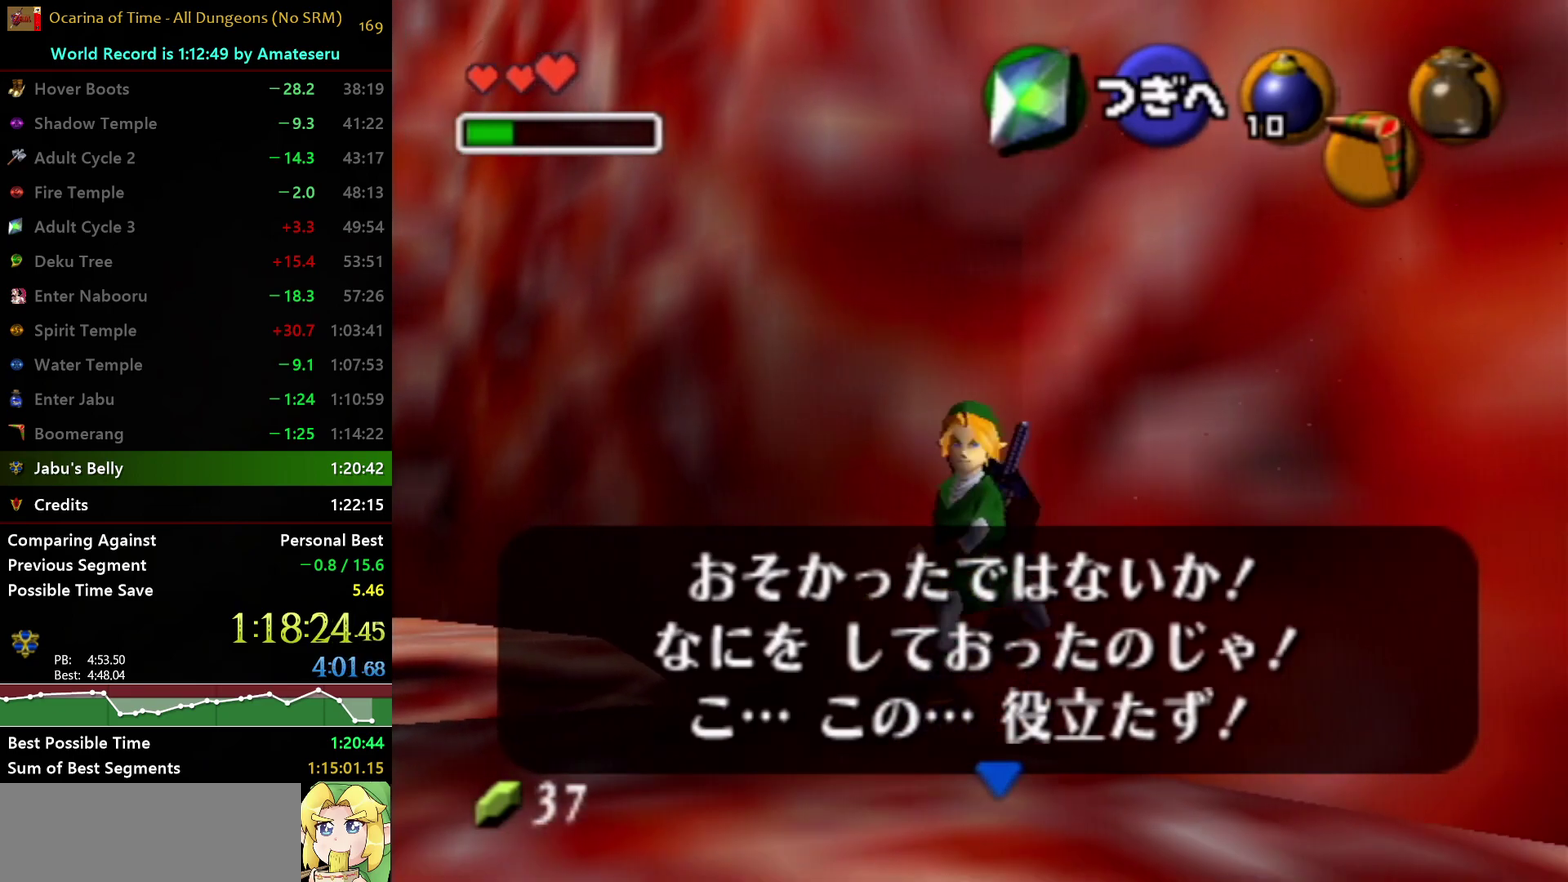
{"buttons": ["R1"], "left_stick": "center", "right_stick": "center", "events": [[33, "Y", "down"], [100, "Y", "up"], [167, "Y", "down"], [233, "Y", "up"], [267, "R1", "down"]]}
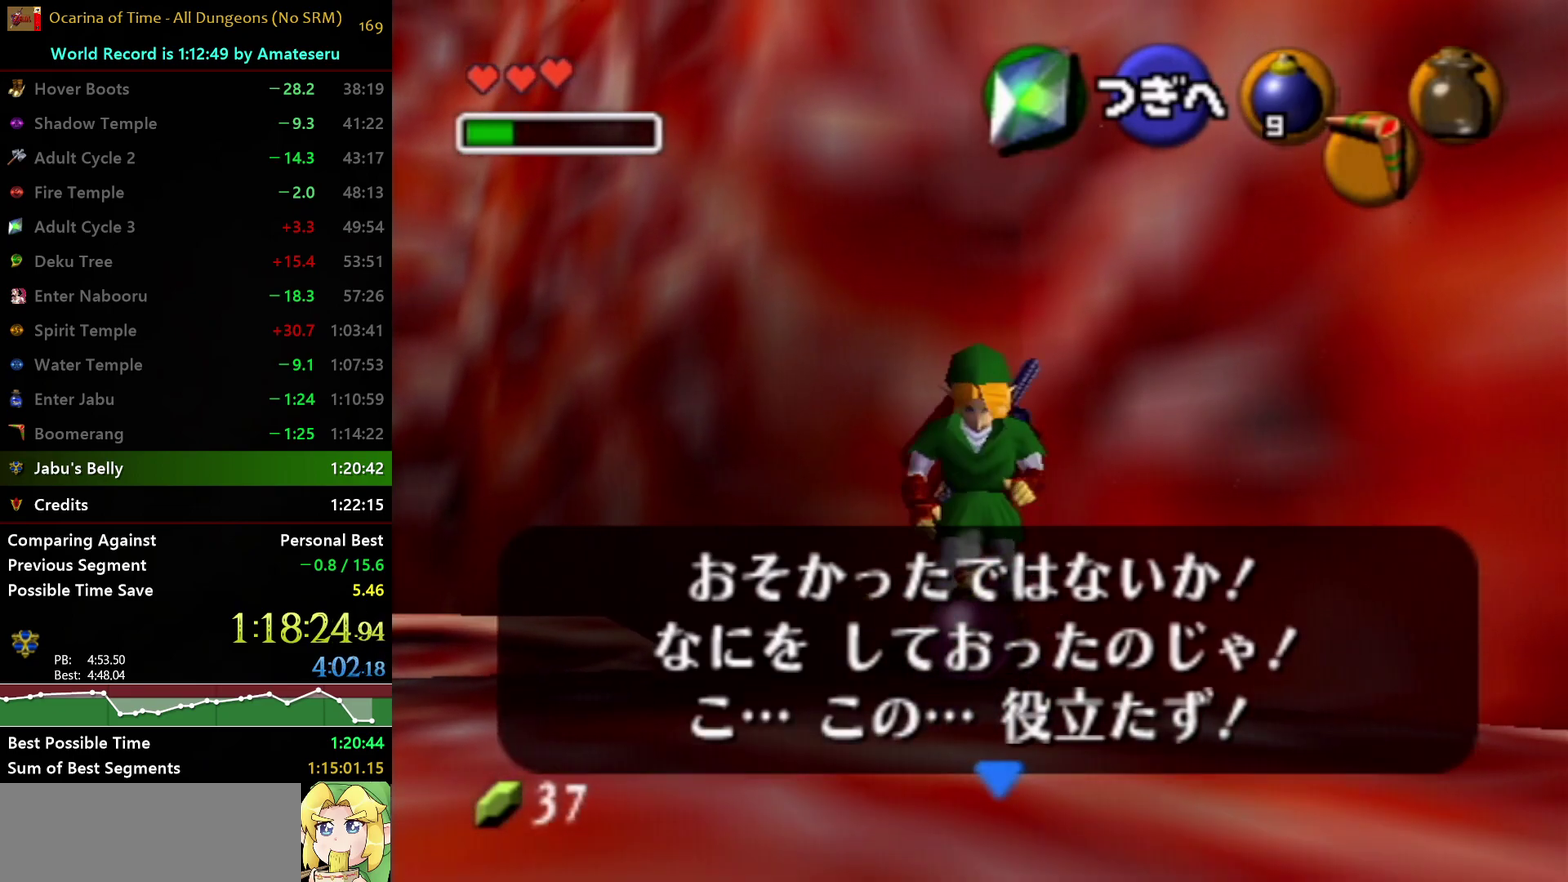
{"buttons": ["R1"], "left_stick": "center", "right_stick": "center", "events": []}
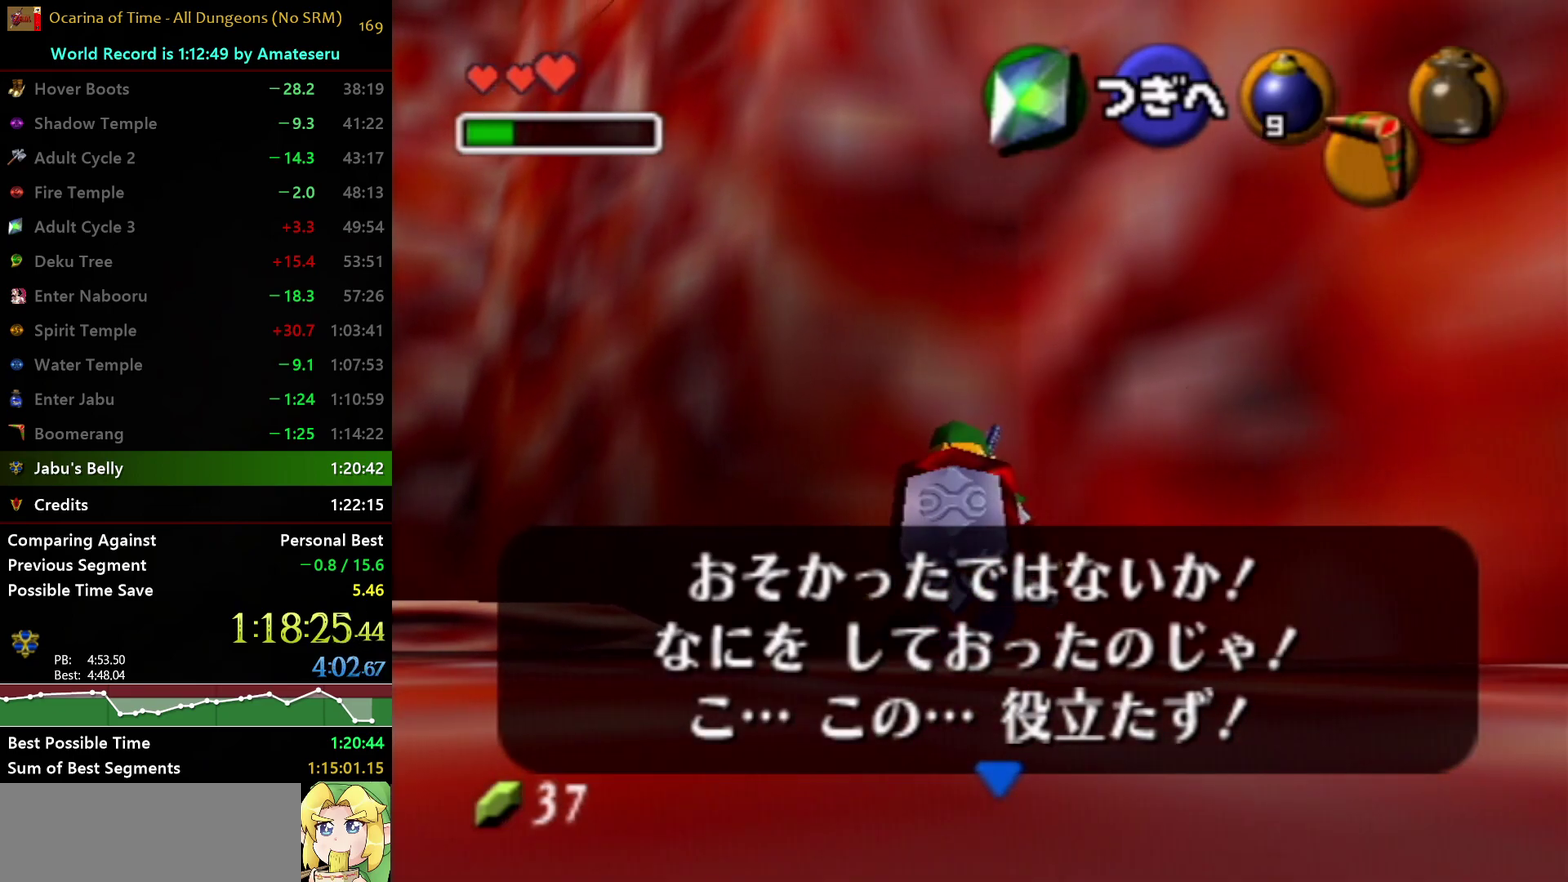
{"buttons": ["R1"], "left_stick": "center", "right_stick": "center", "events": []}
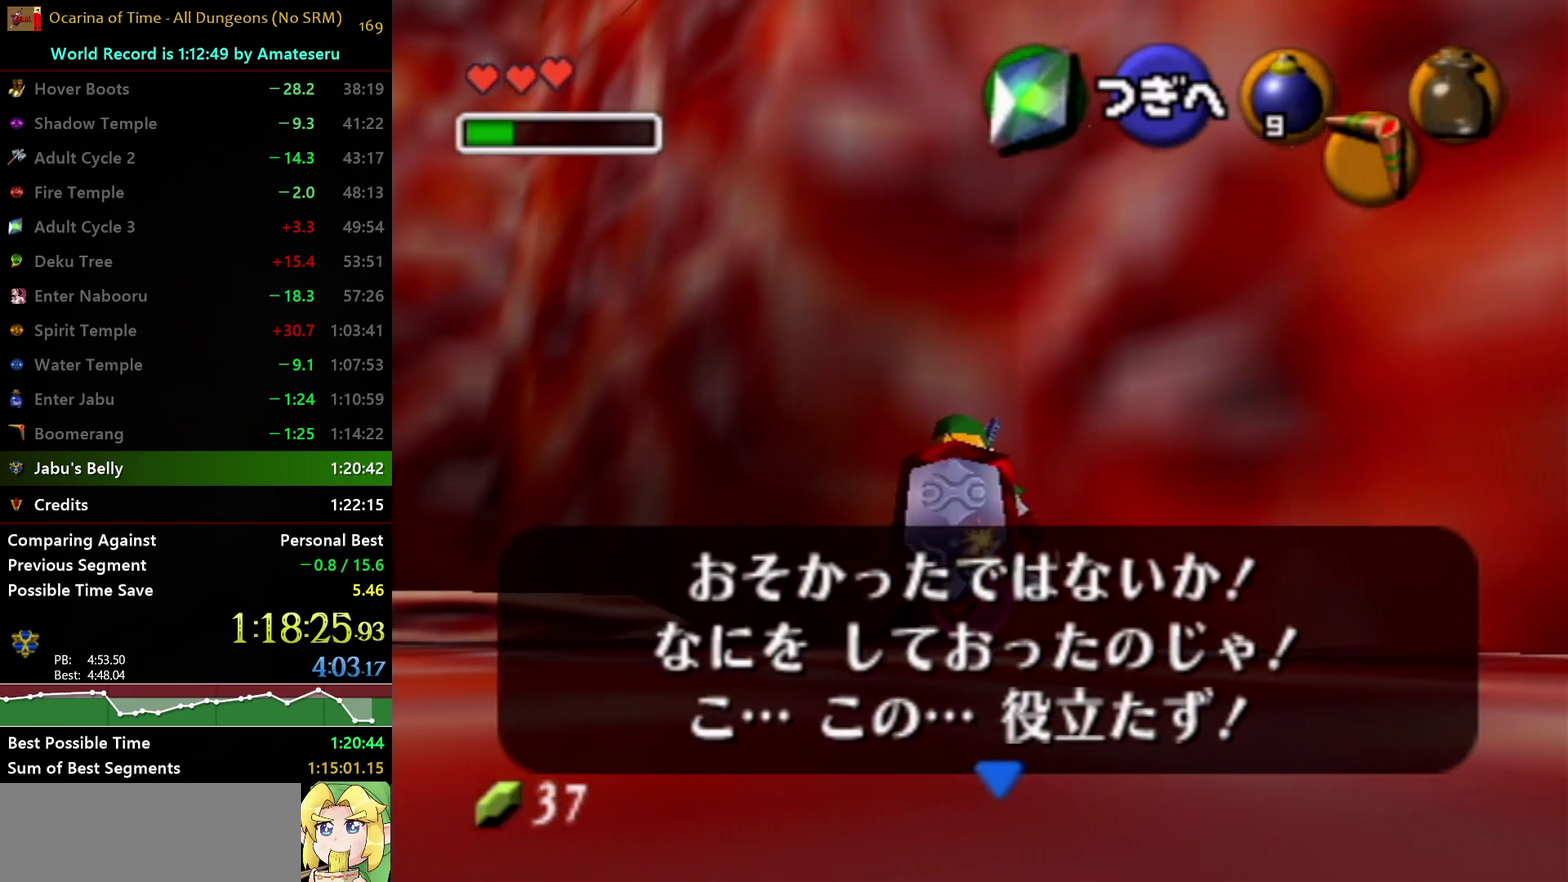
{"buttons": ["R1"], "left_stick": "center", "right_stick": "center", "events": []}
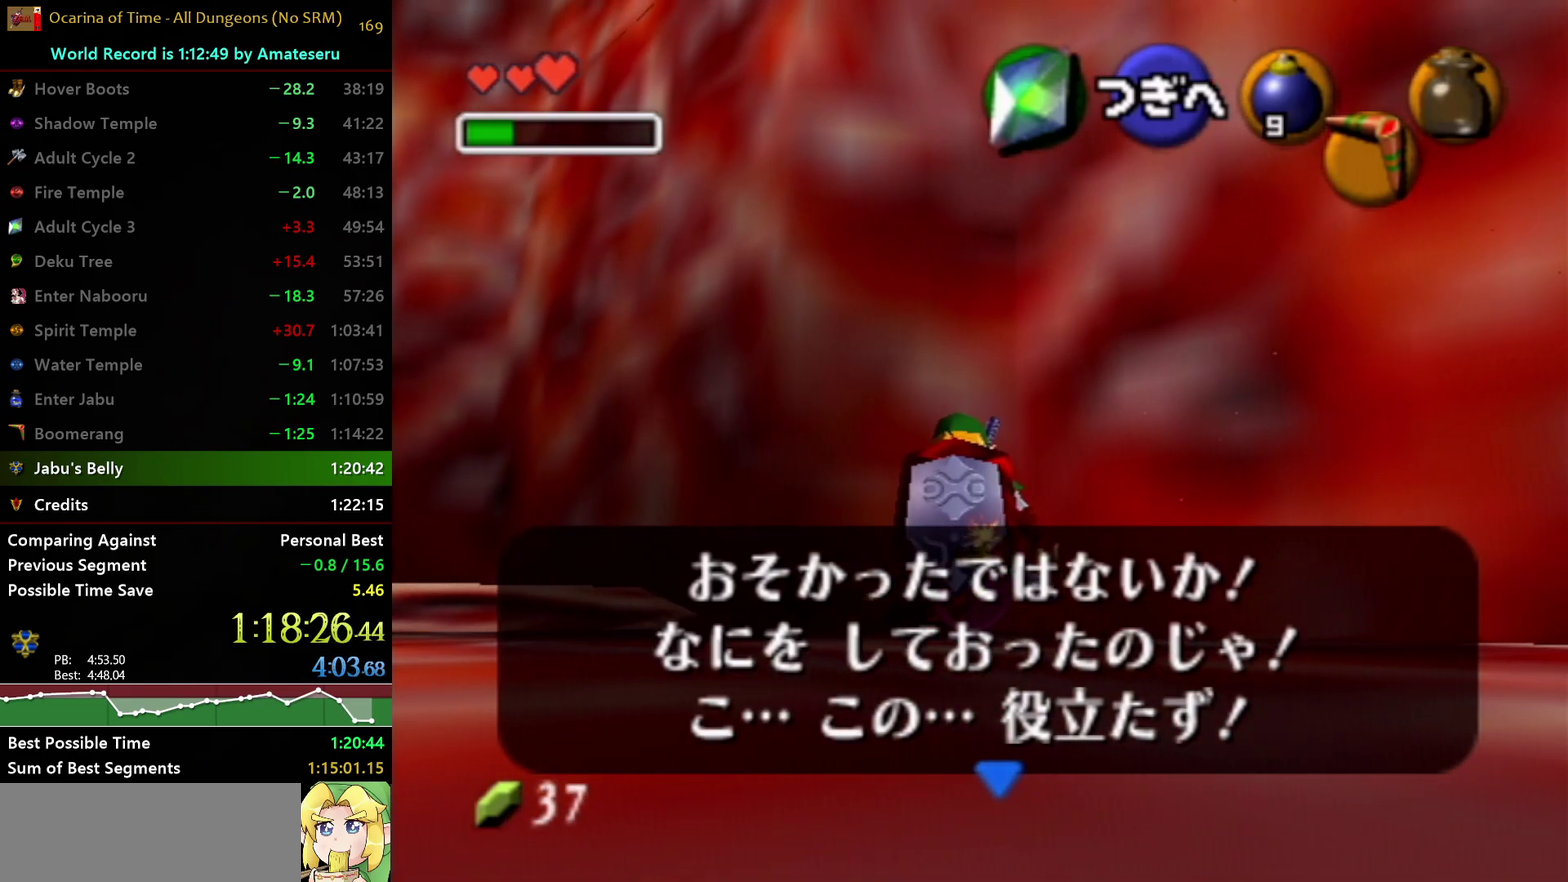
{"buttons": ["R1"], "left_stick": "center", "right_stick": "center", "events": []}
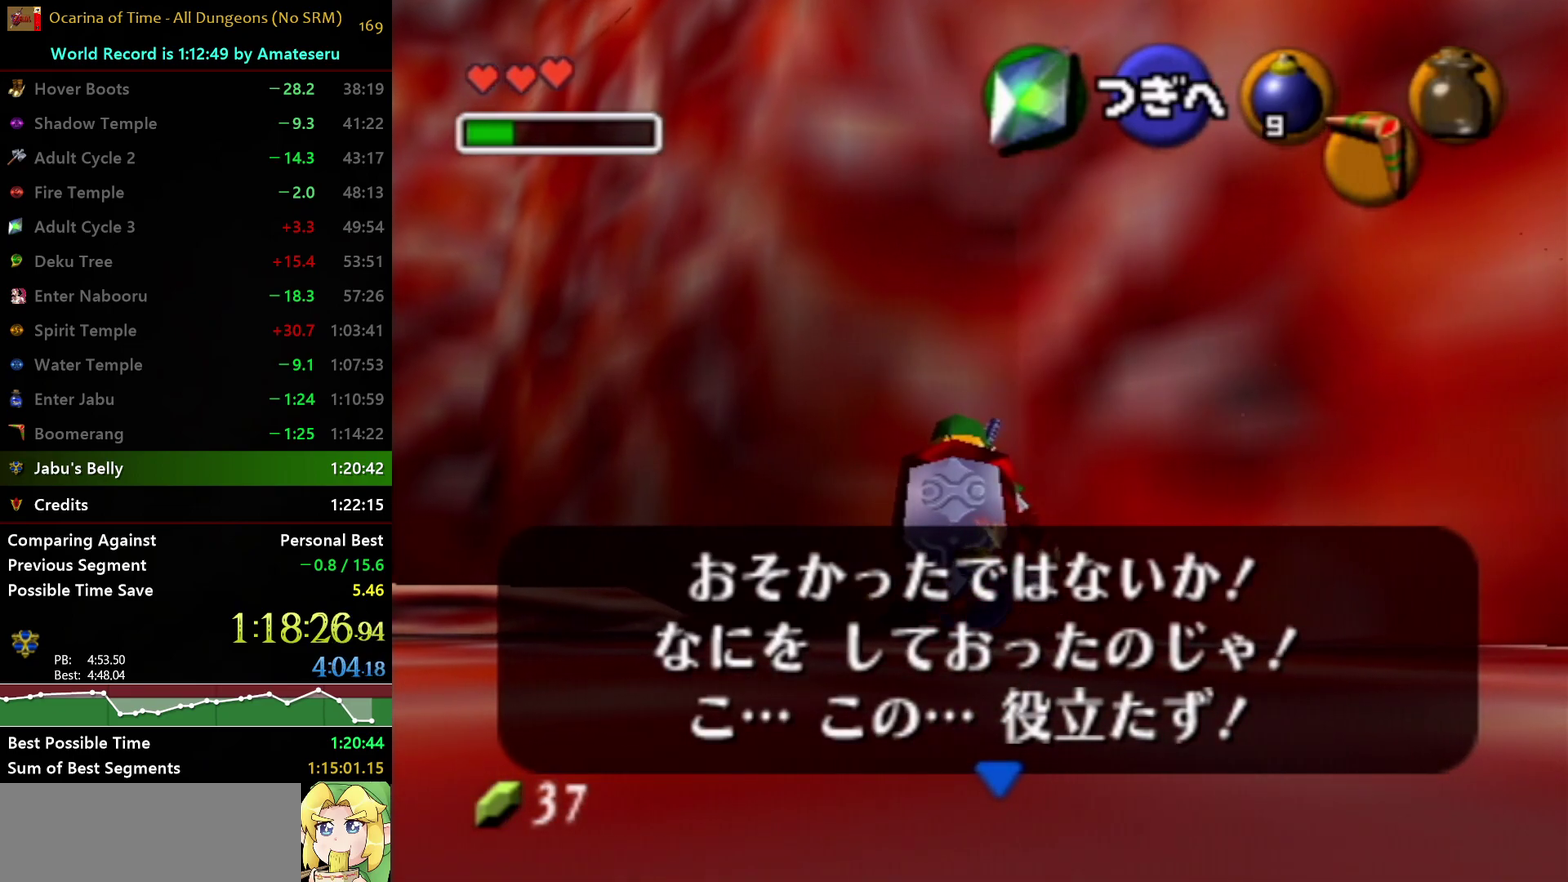
{"buttons": ["R1"], "left_stick": "center", "right_stick": "center", "events": []}
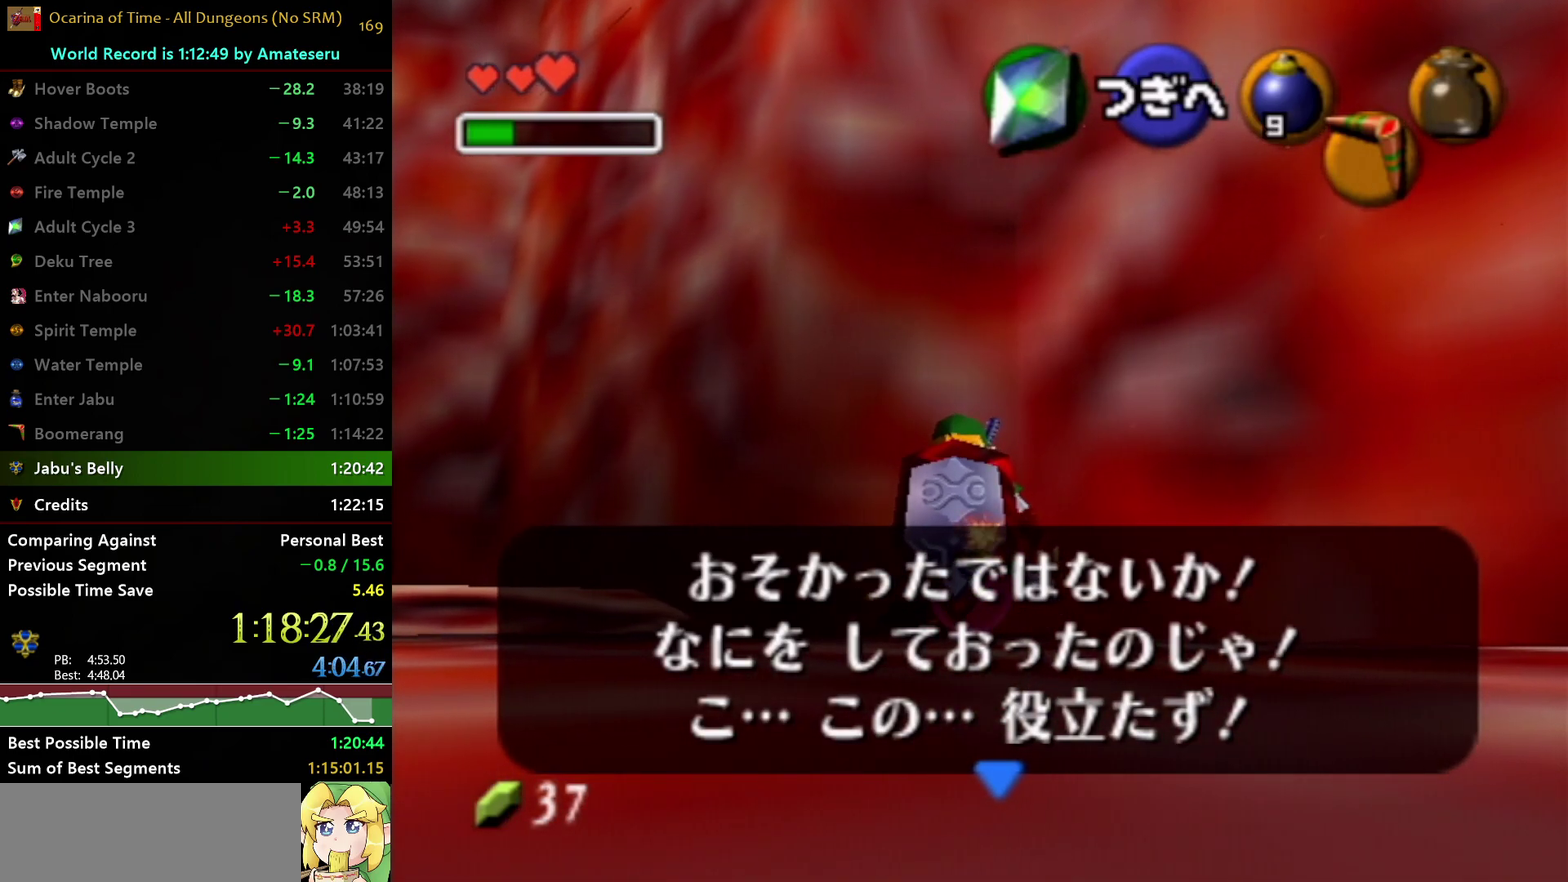
{"buttons": ["R1"], "left_stick": "center", "right_stick": "center", "events": []}
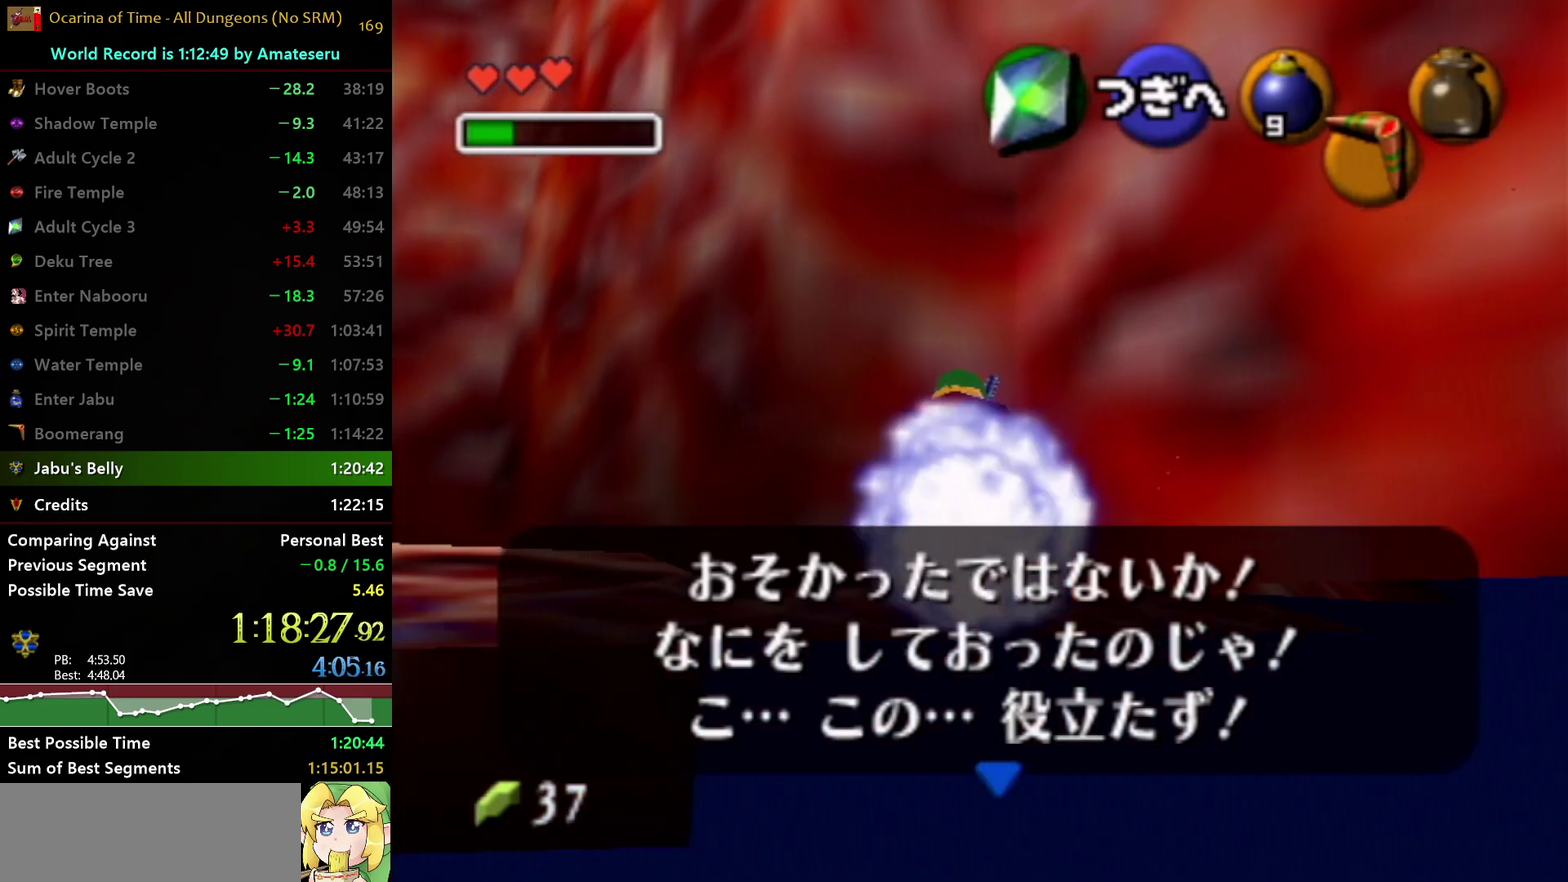
{"buttons": ["R1"], "left_stick": "center", "right_stick": "center", "events": []}
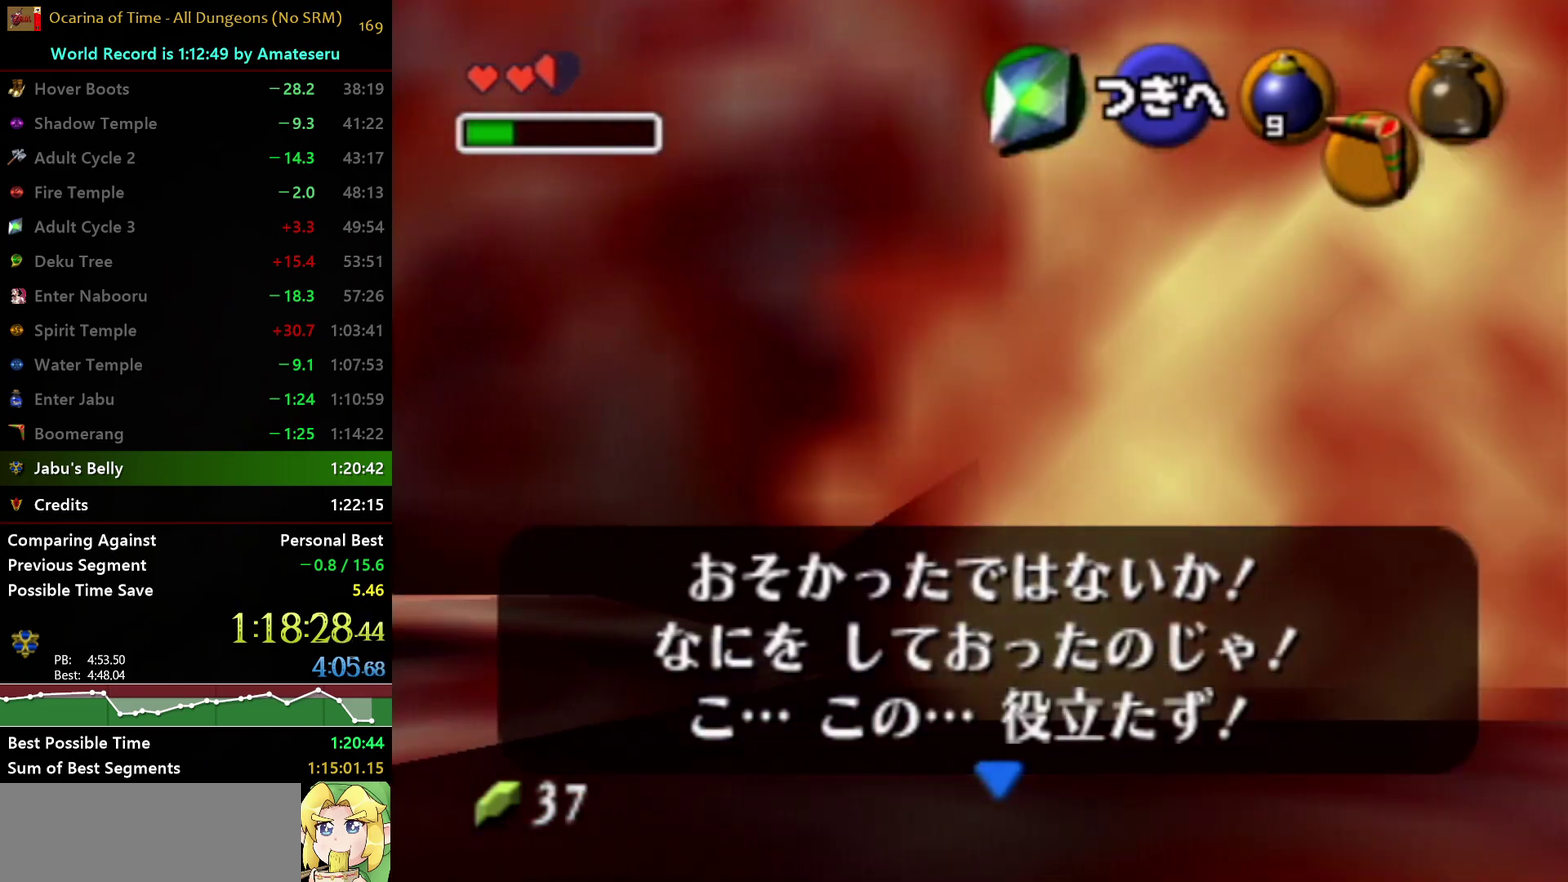
{"buttons": ["L1"], "left_stick": "center", "right_stick": "center", "events": [[100, "L1", "down"], [500, "R1", "up"]]}
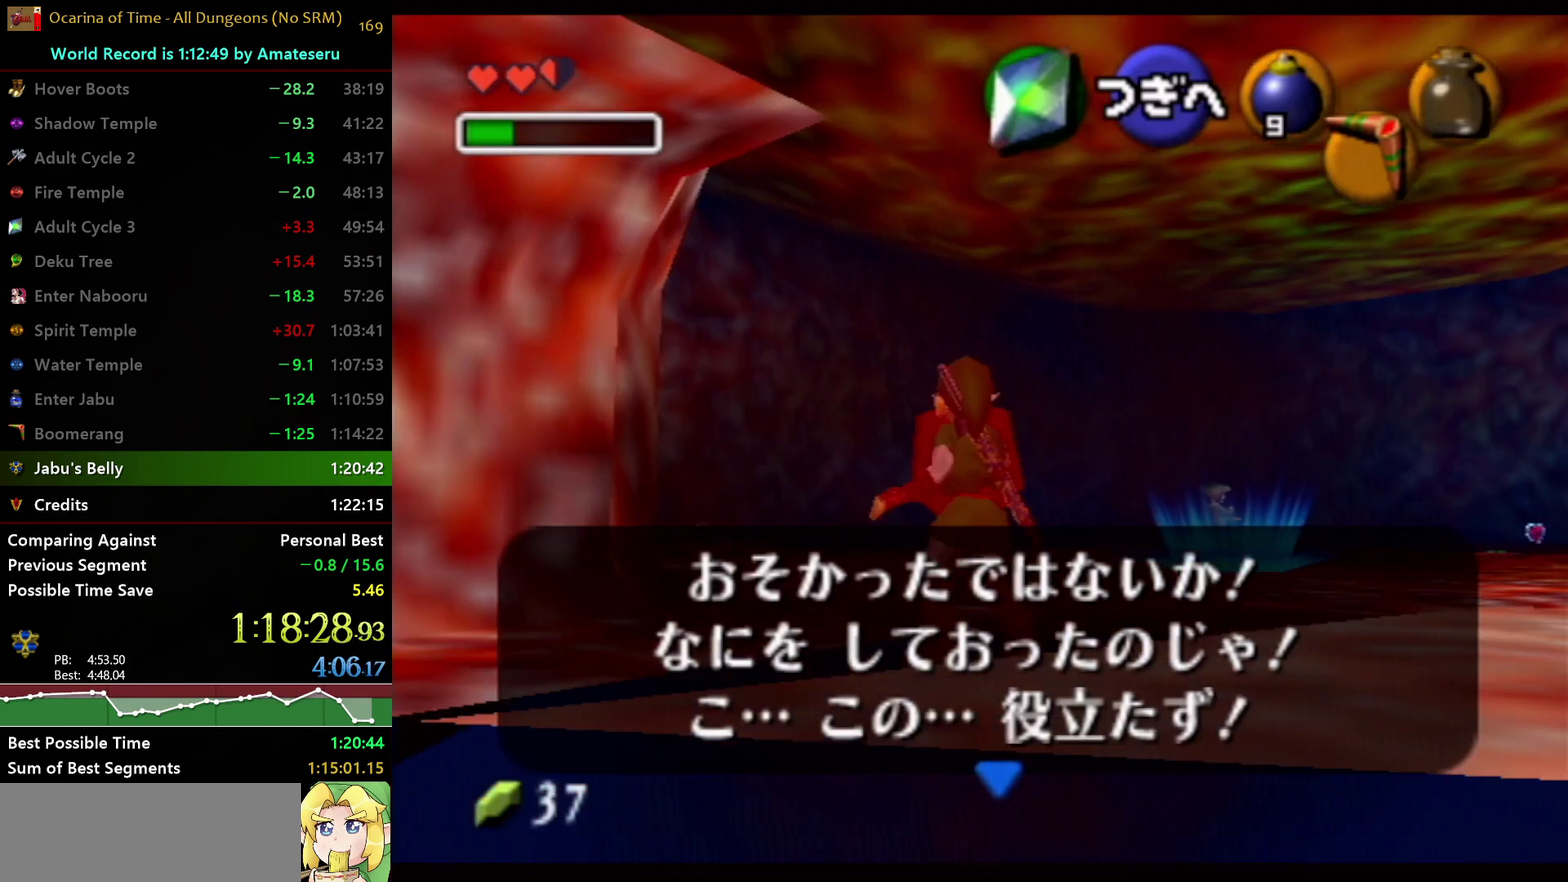
{"buttons": [], "left_stick": "center", "right_stick": "center", "events": [[83, "L1", "up"]]}
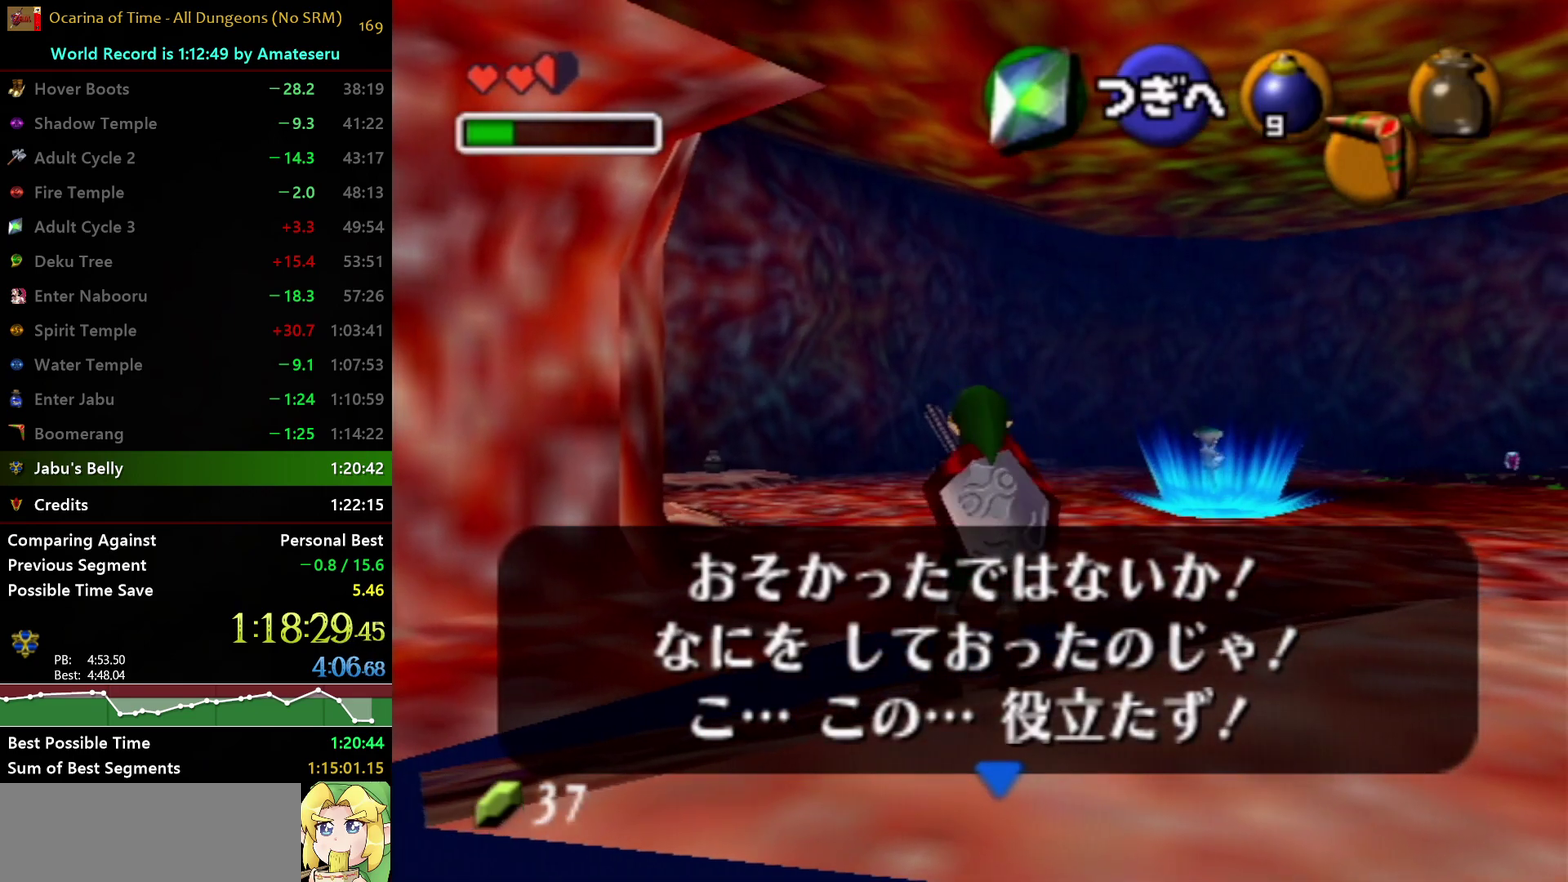
{"buttons": [], "left_stick": "center", "right_stick": "center", "events": [[83, "L1", "down"], [450, "L1", "up"]]}
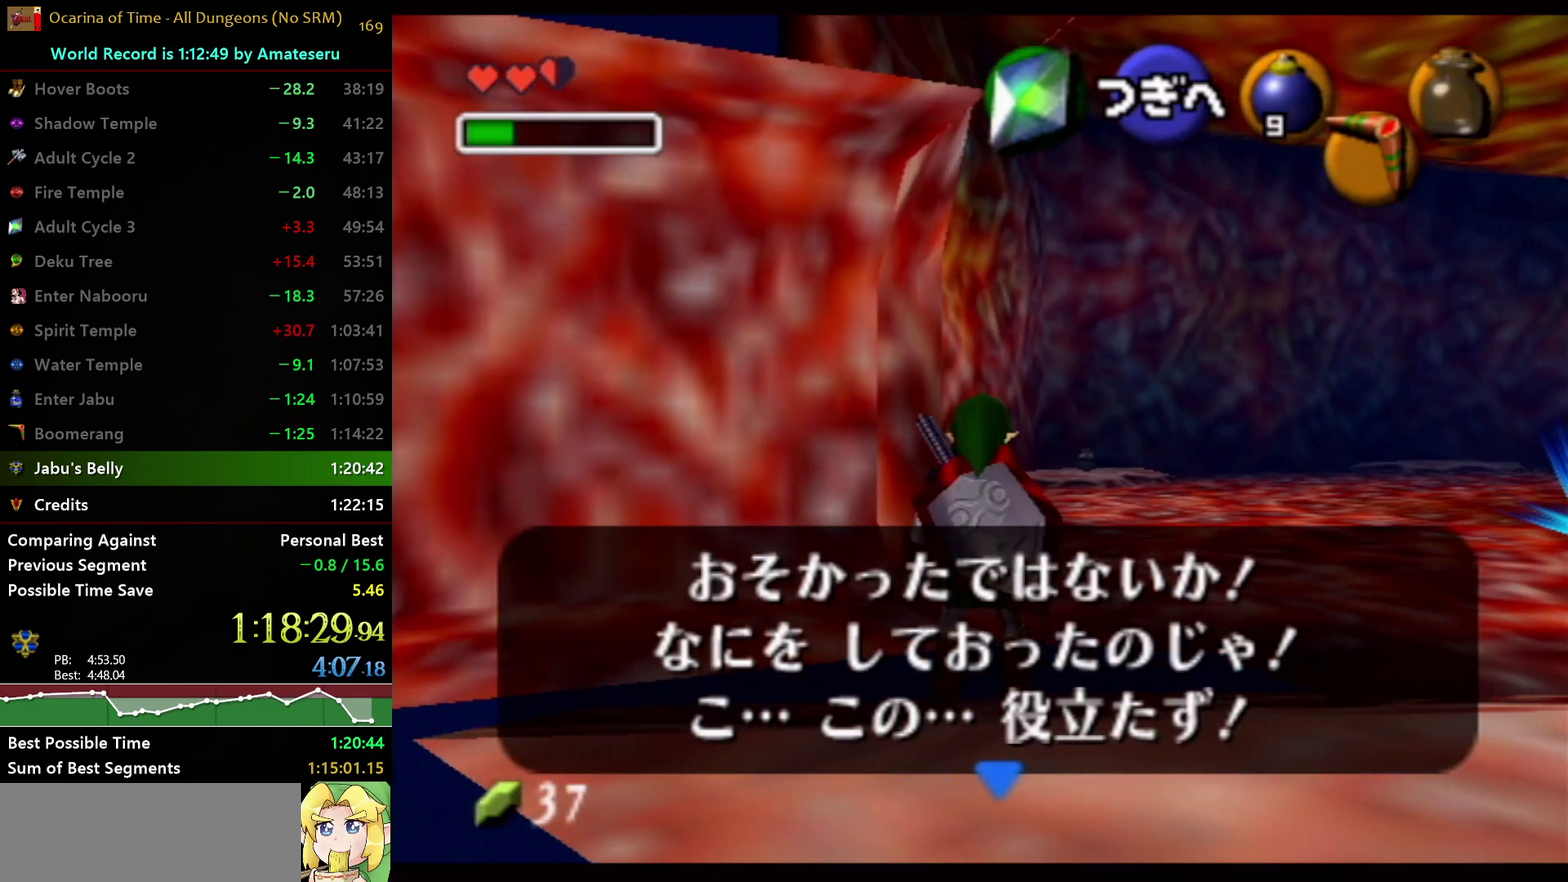
{"buttons": ["L1"], "left_stick": "center", "right_stick": "center", "events": [[200, "L1", "down"]]}